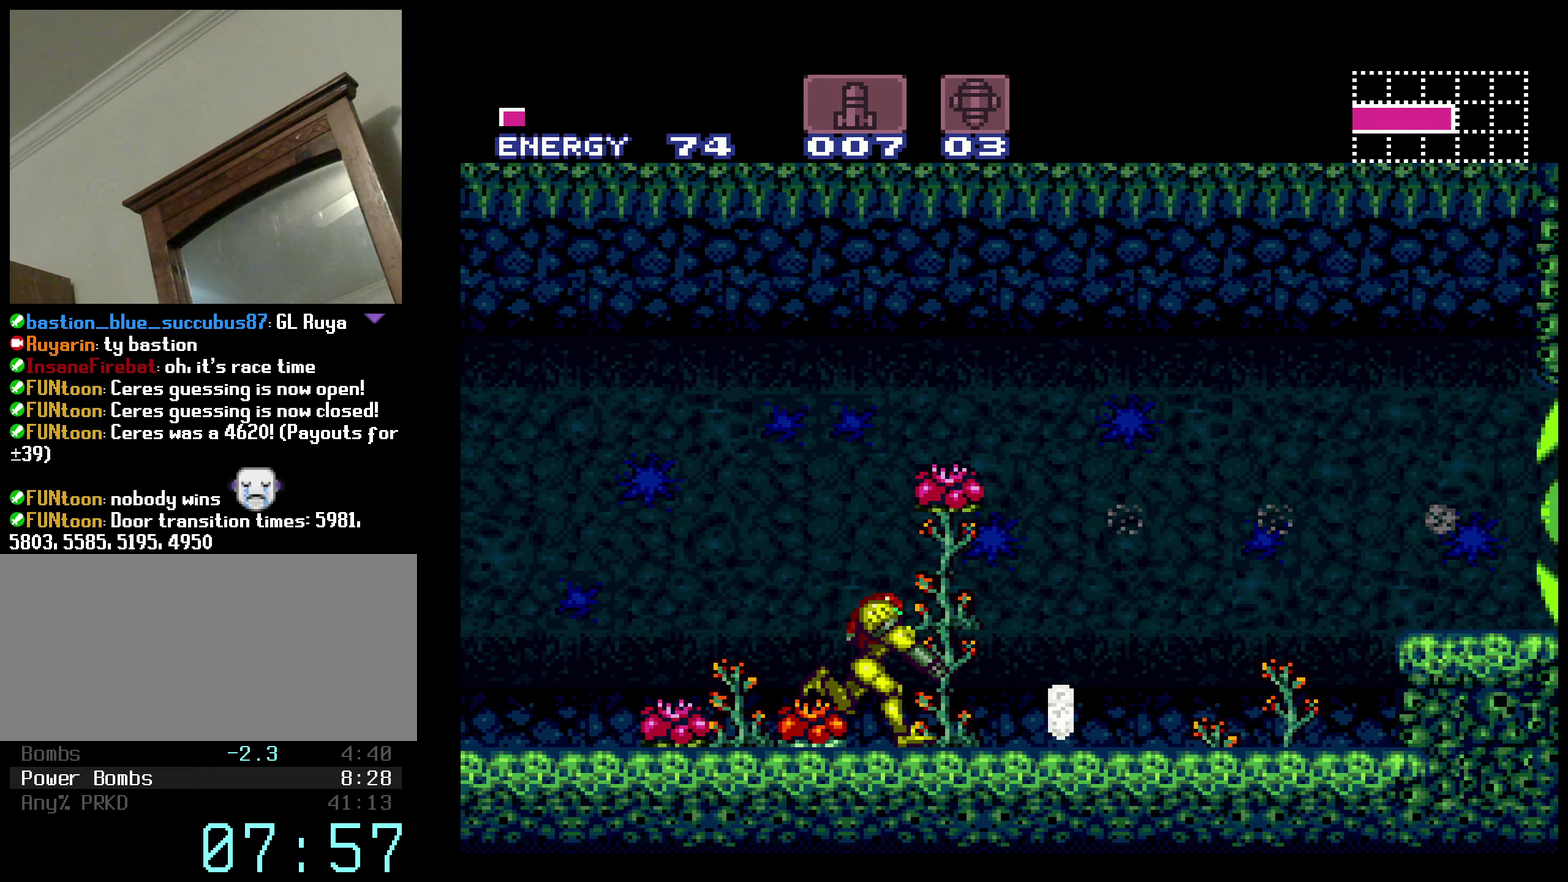
Gameplay with a controller (Nintendo layout); each line is a JSON object with the inputs held at the frame after it. "events" lists button and stick changes between this image and that frame as [ms after this image, input, new state], when the widget could be followed in between. Not read: L3 R3.
{"buttons": ["B", "L1", "DPAD_RIGHT"], "events": [[50, "L1", "up"], [83, "R1", "up"], [116, "L1", "down"], [150, "R1", "down"], [183, "L1", "up"], [216, "R1", "up"], [316, "A", "down"], [433, "A", "up"], [483, "L1", "down"]]}
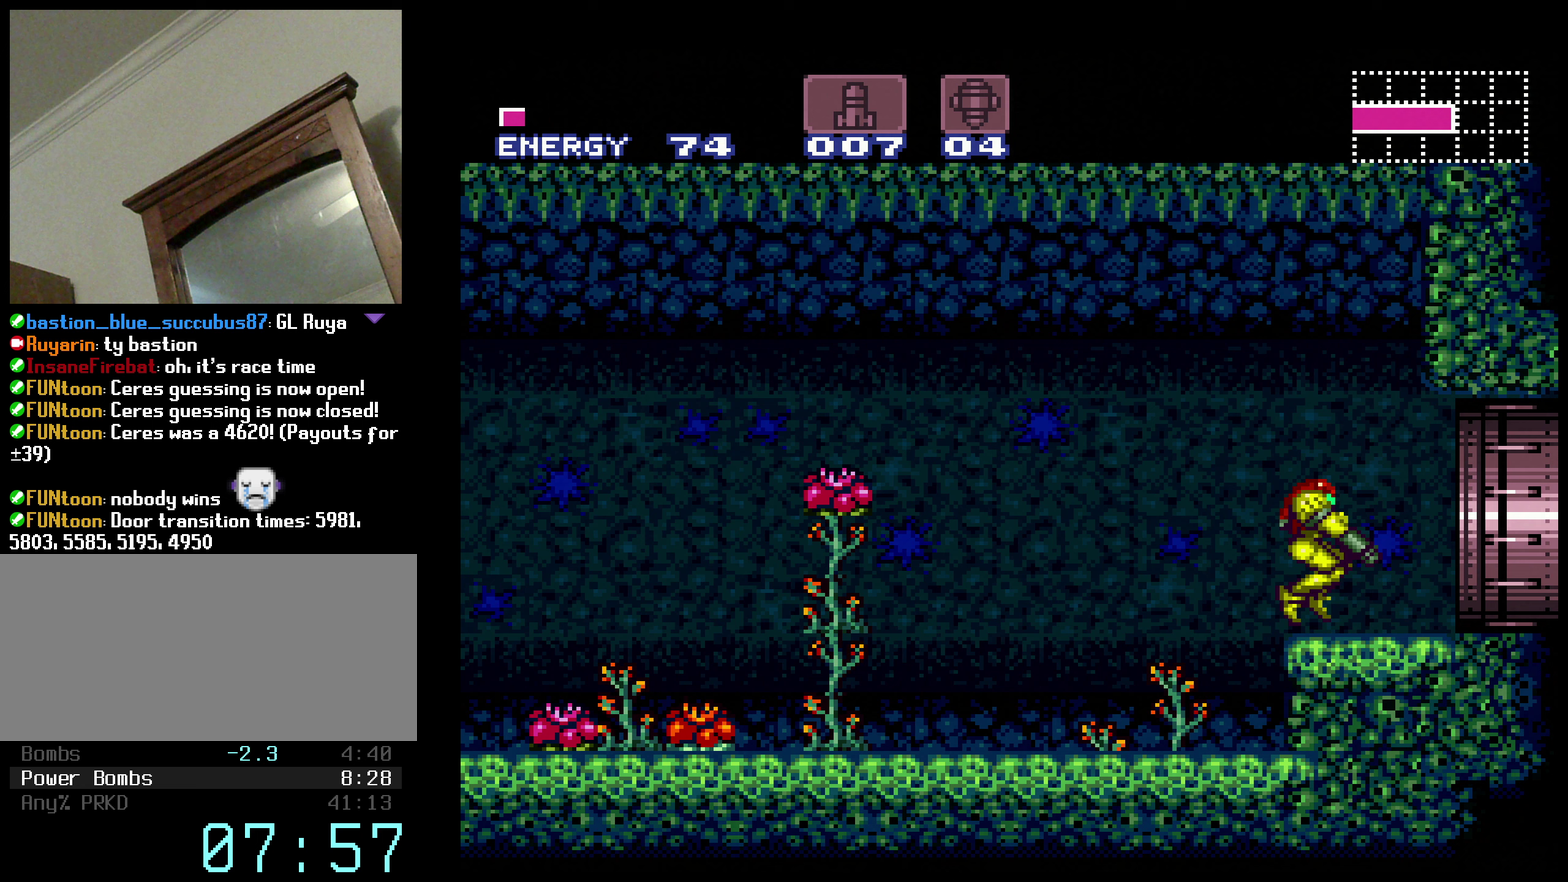
{"buttons": ["B", "DPAD_RIGHT"], "events": [[67, "L1", "up"]]}
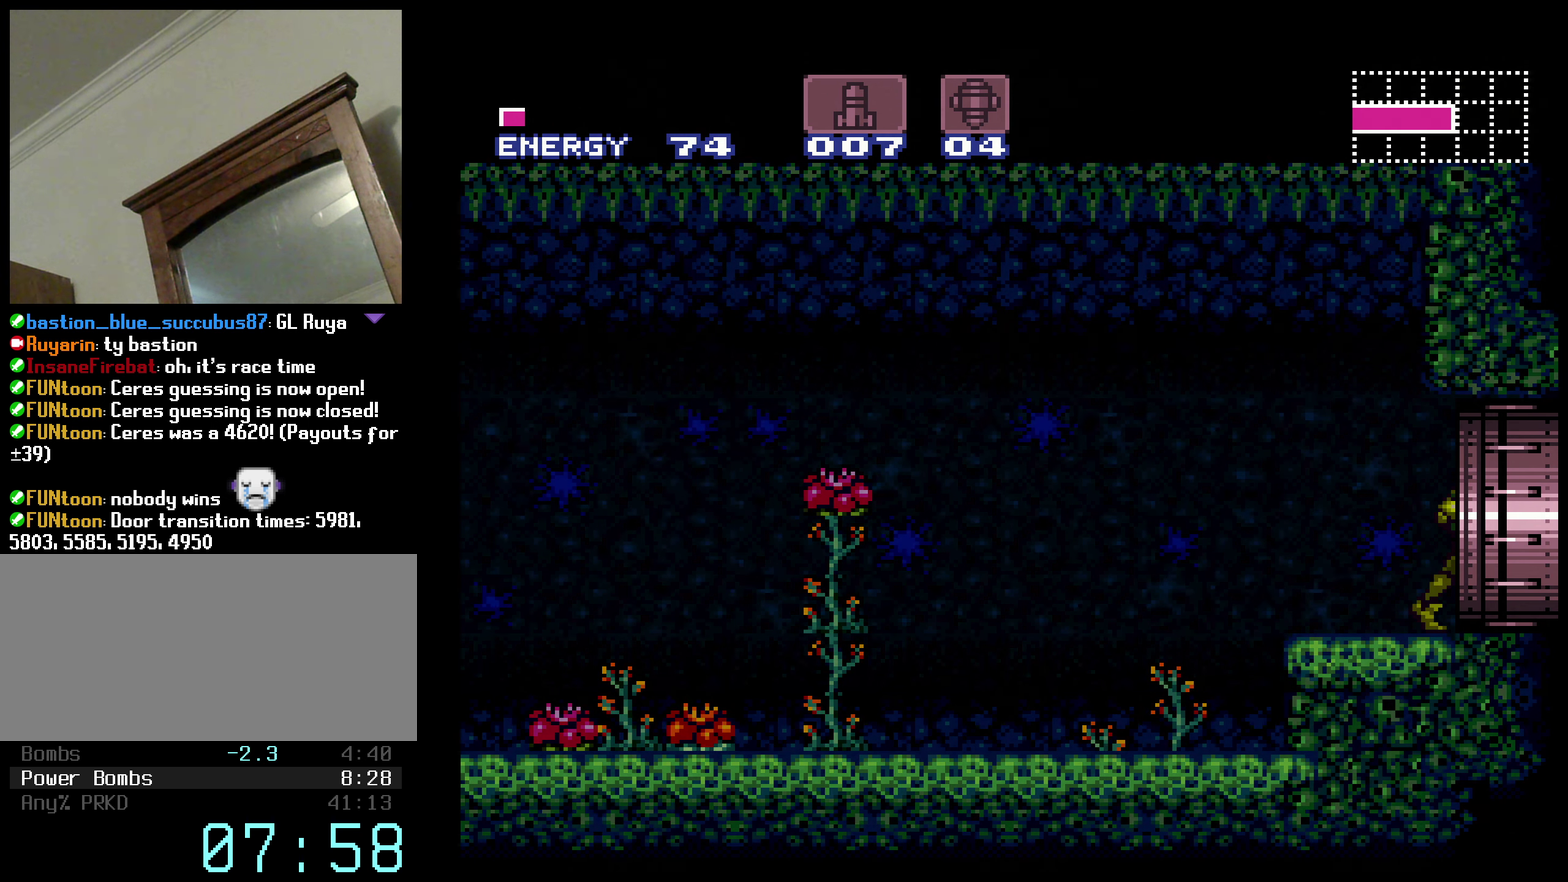
{"buttons": ["B"], "events": [[83, "DPAD_RIGHT", "up"]]}
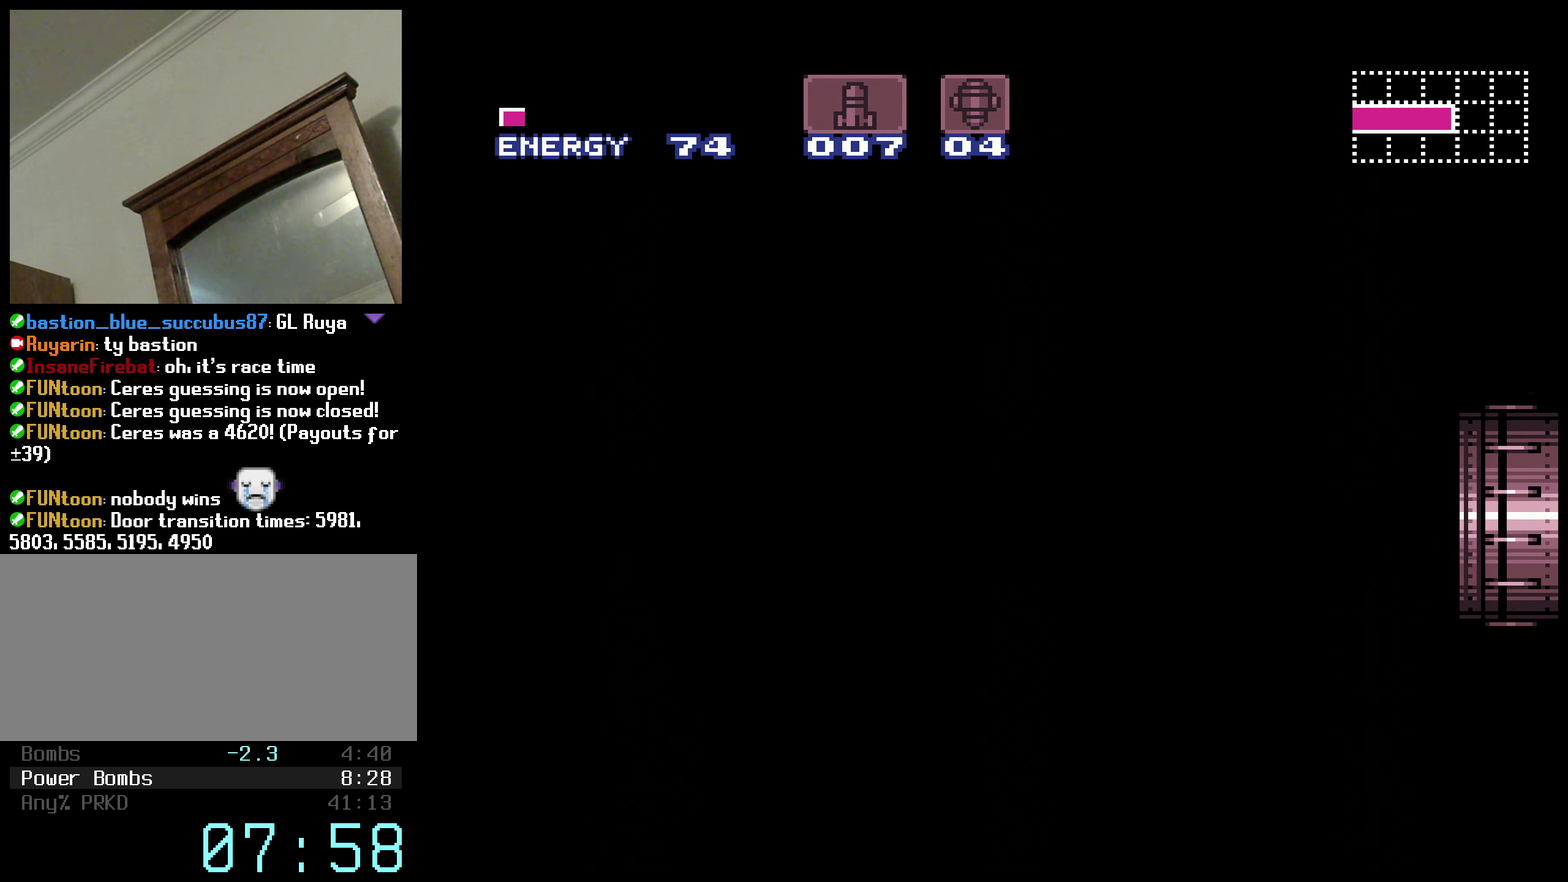
{"buttons": ["B"], "events": []}
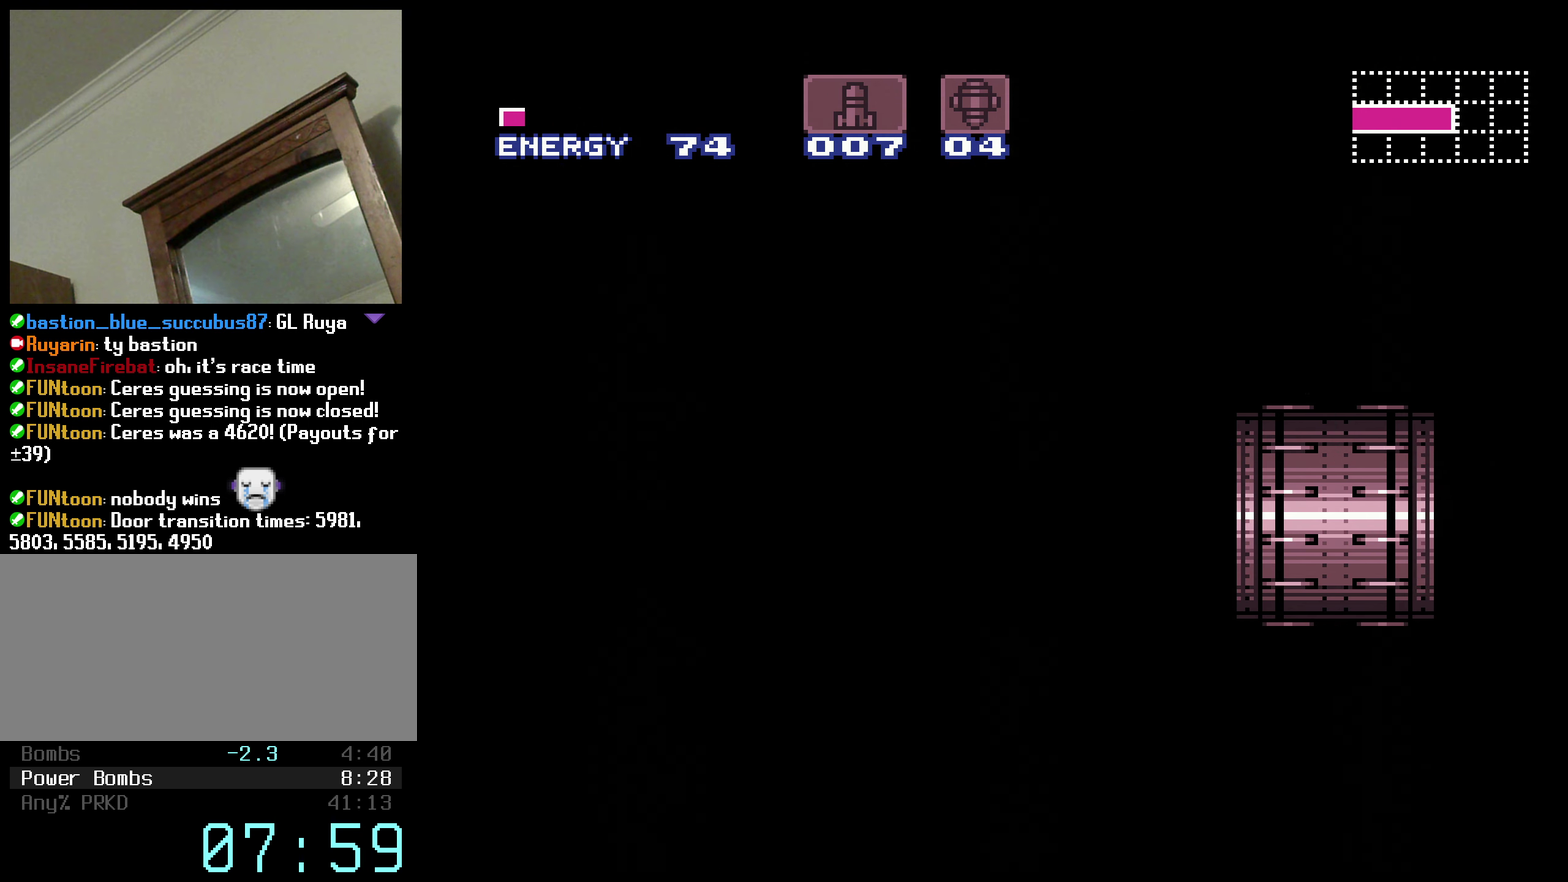
{"buttons": [], "events": [[33, "B", "up"], [150, "B", "down"], [217, "B", "up"], [317, "B", "down"], [383, "B", "up"]]}
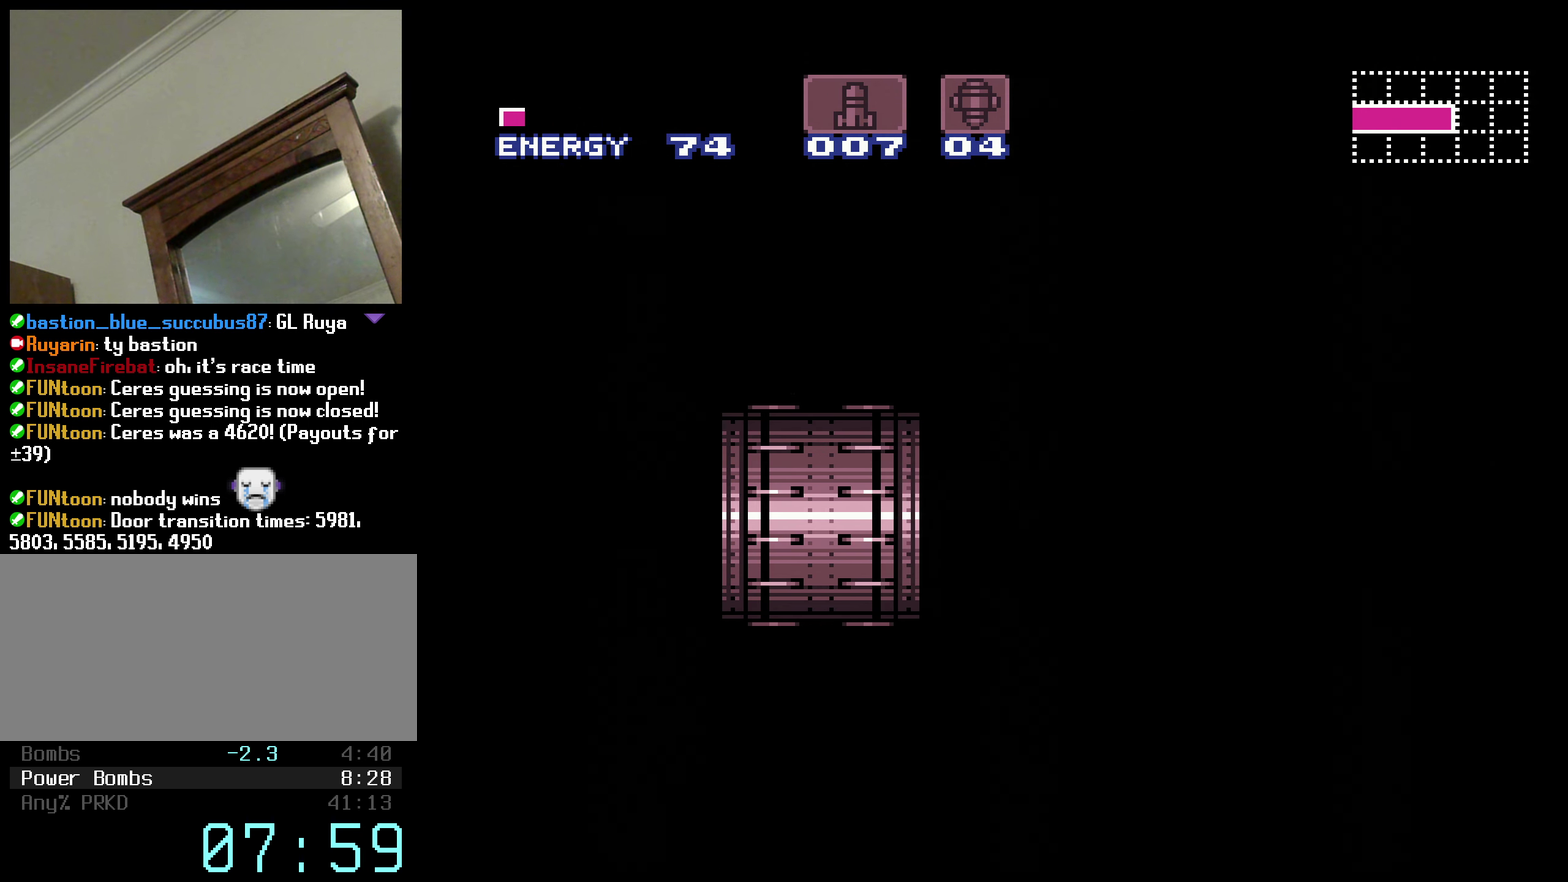
{"buttons": ["B", "DPAD_RIGHT"], "events": [[167, "B", "down"], [467, "DPAD_RIGHT", "down"]]}
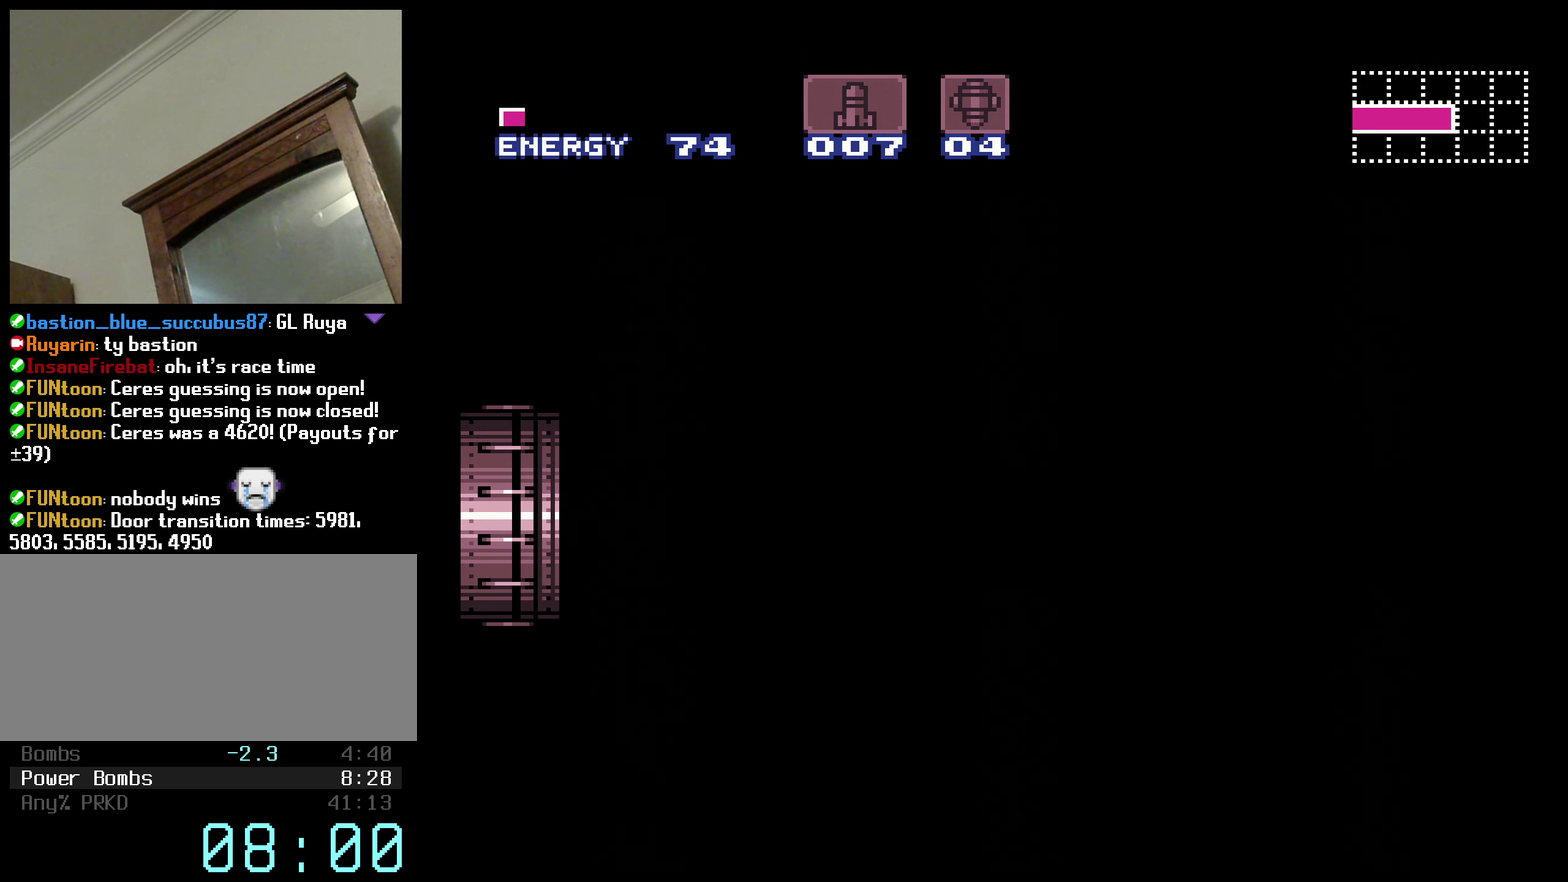
{"buttons": ["B", "L1", "DPAD_RIGHT"], "events": [[183, "L1", "down"], [250, "L1", "up"], [333, "L1", "down"], [400, "L1", "up"], [433, "R1", "down"], [450, "L1", "down"], [483, "R1", "up"]]}
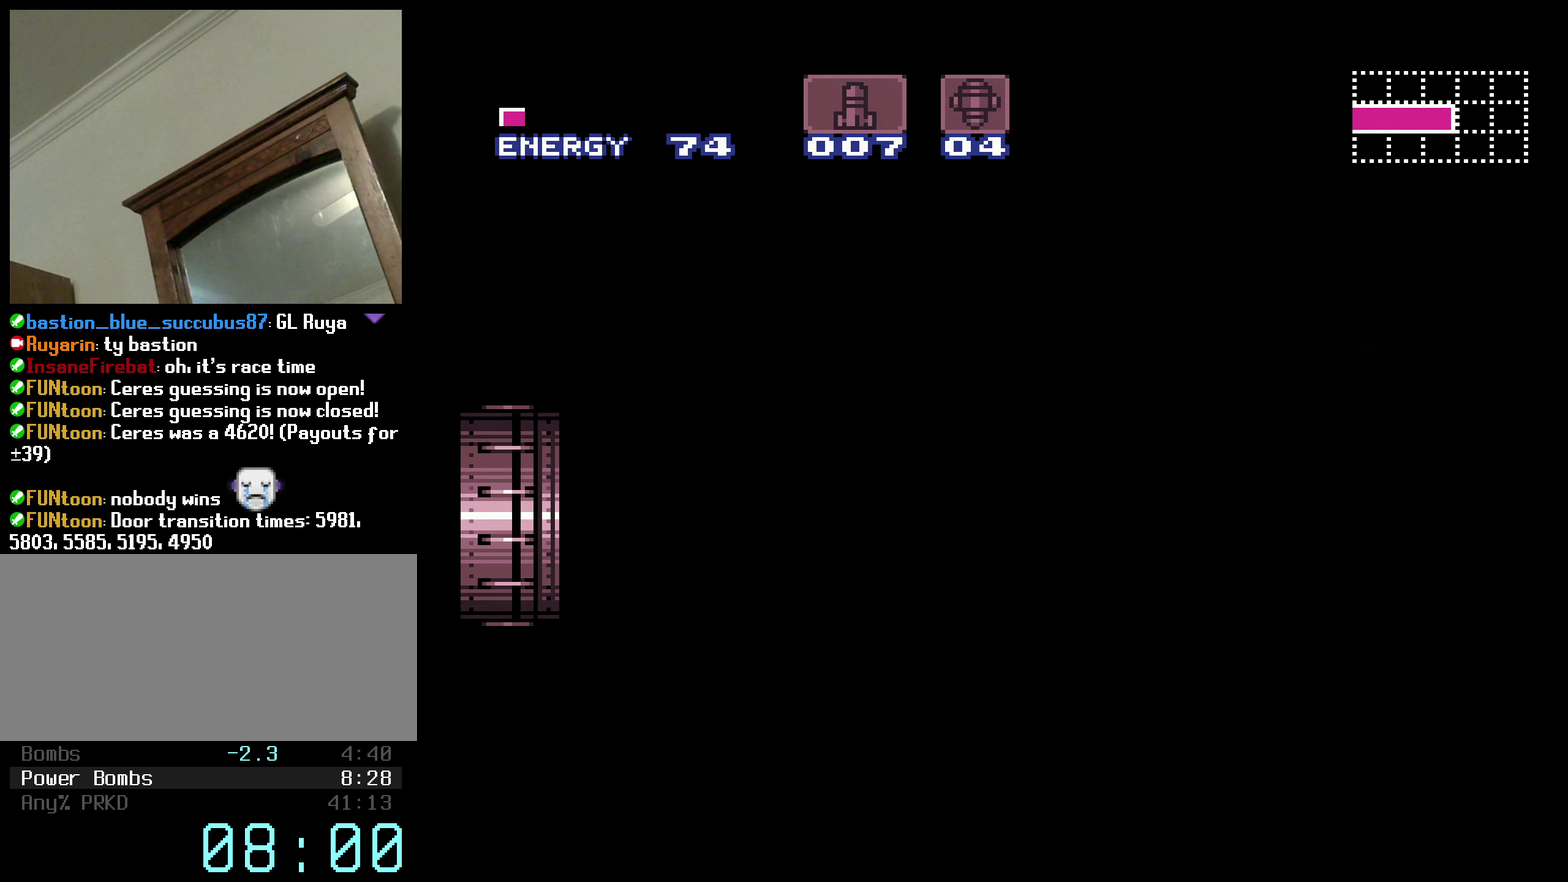
{"buttons": ["B", "DPAD_RIGHT"], "events": [[50, "L1", "up"], [67, "R1", "down"], [117, "L1", "down"], [167, "R1", "up"], [217, "R1", "down"], [300, "R1", "up"], [300, "X", "down"], [383, "L1", "up"], [450, "X", "up"]]}
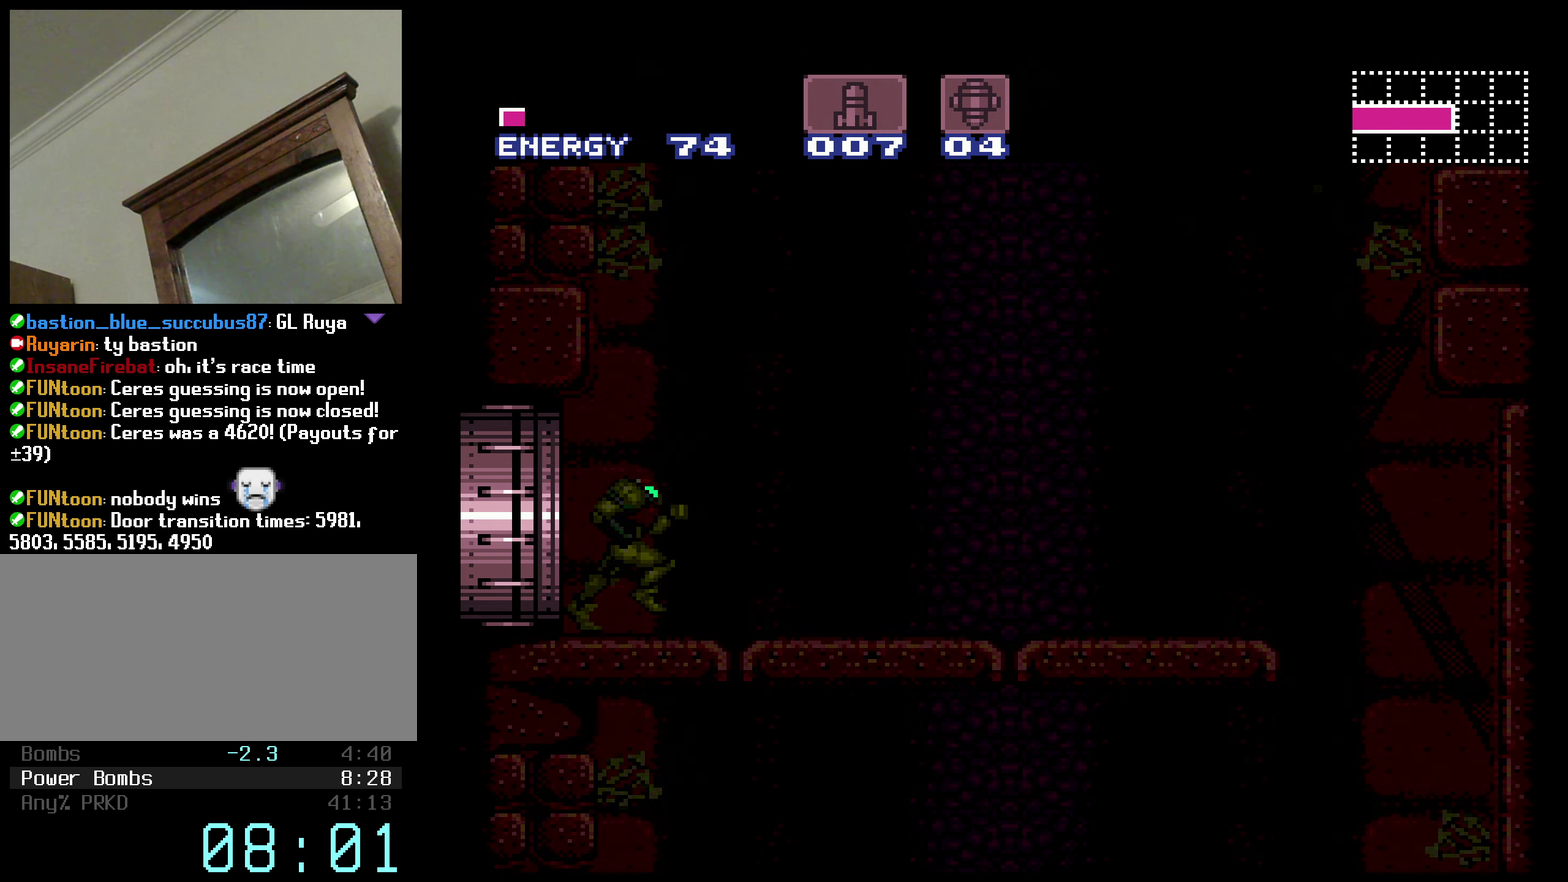
{"buttons": ["A", "DPAD_RIGHT"], "events": [[467, "A", "down"], [500, "B", "up"]]}
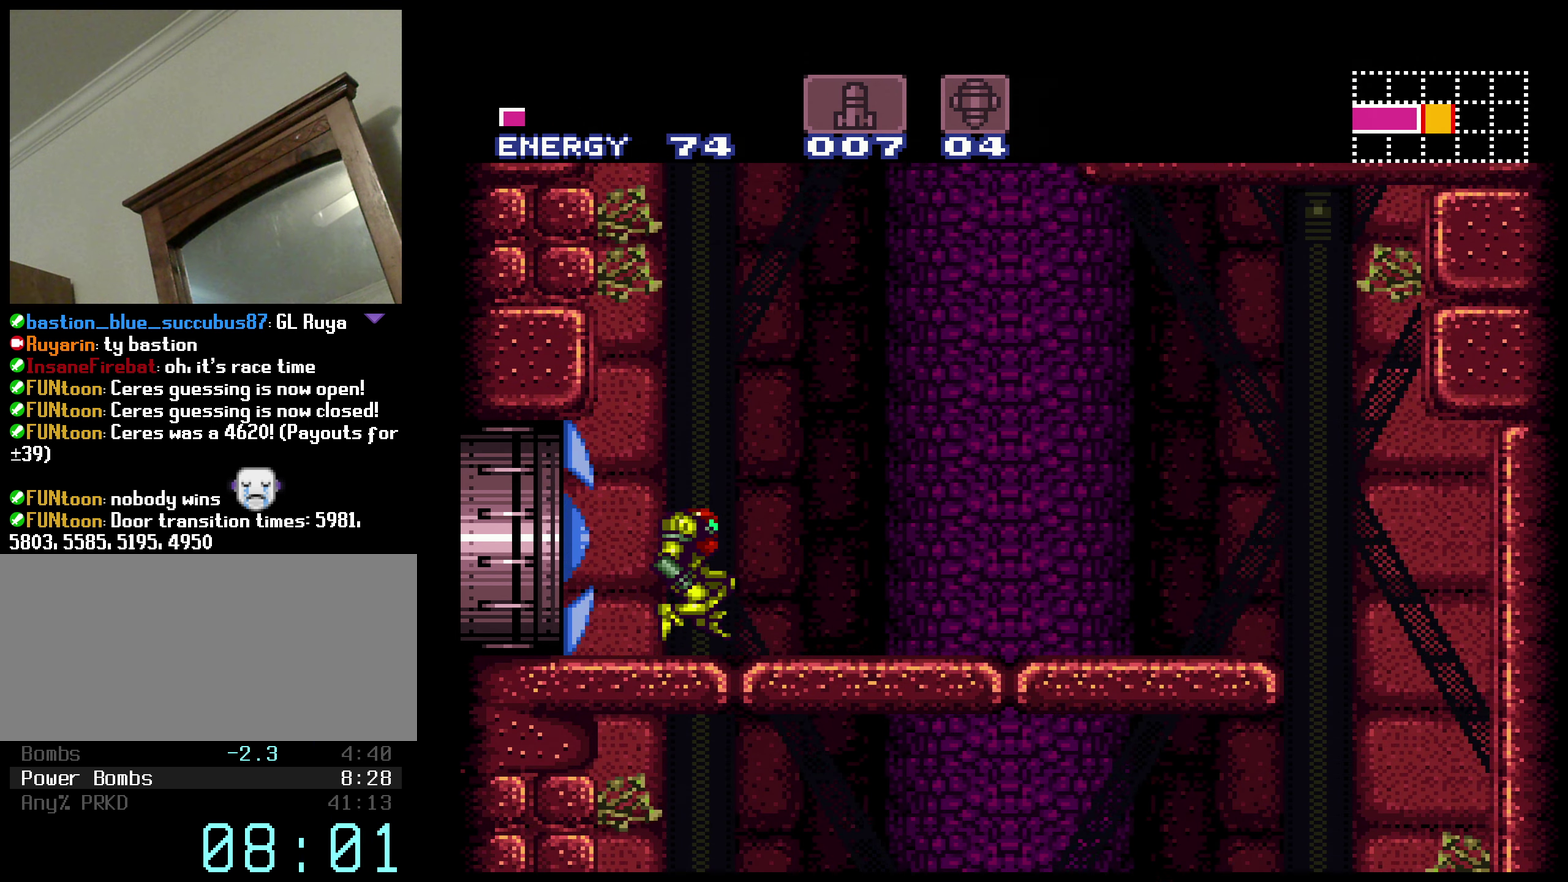
{"buttons": ["A"], "events": [[67, "DPAD_RIGHT", "up"]]}
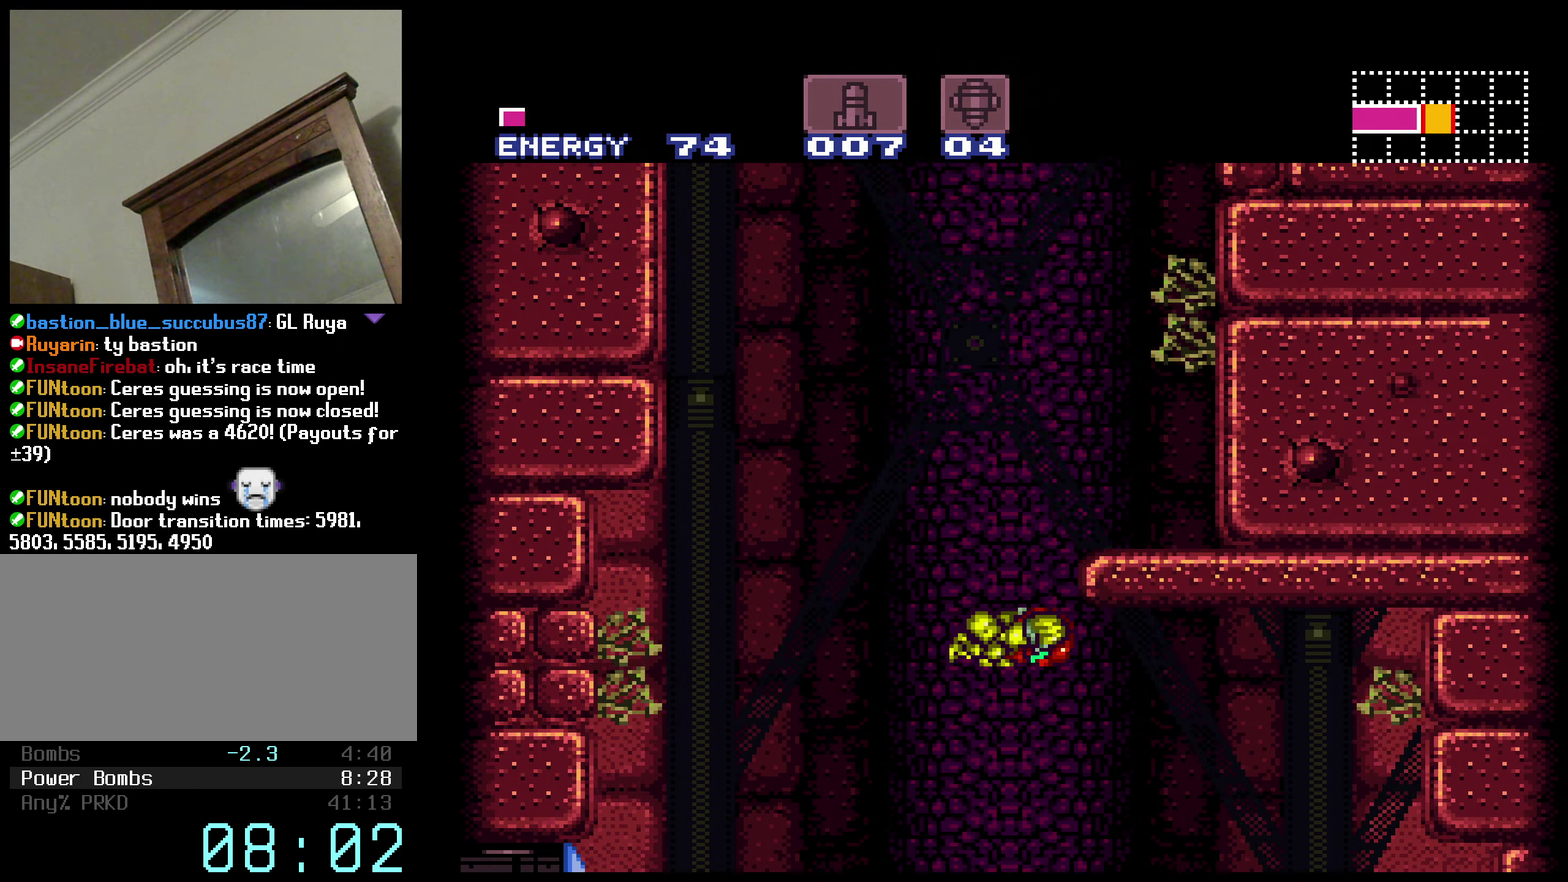
{"buttons": ["A"], "events": [[67, "DPAD_LEFT", "down"], [117, "A", "up"], [167, "A", "down"], [200, "DPAD_LEFT", "up"], [234, "DPAD_RIGHT", "down"], [500, "DPAD_RIGHT", "up"]]}
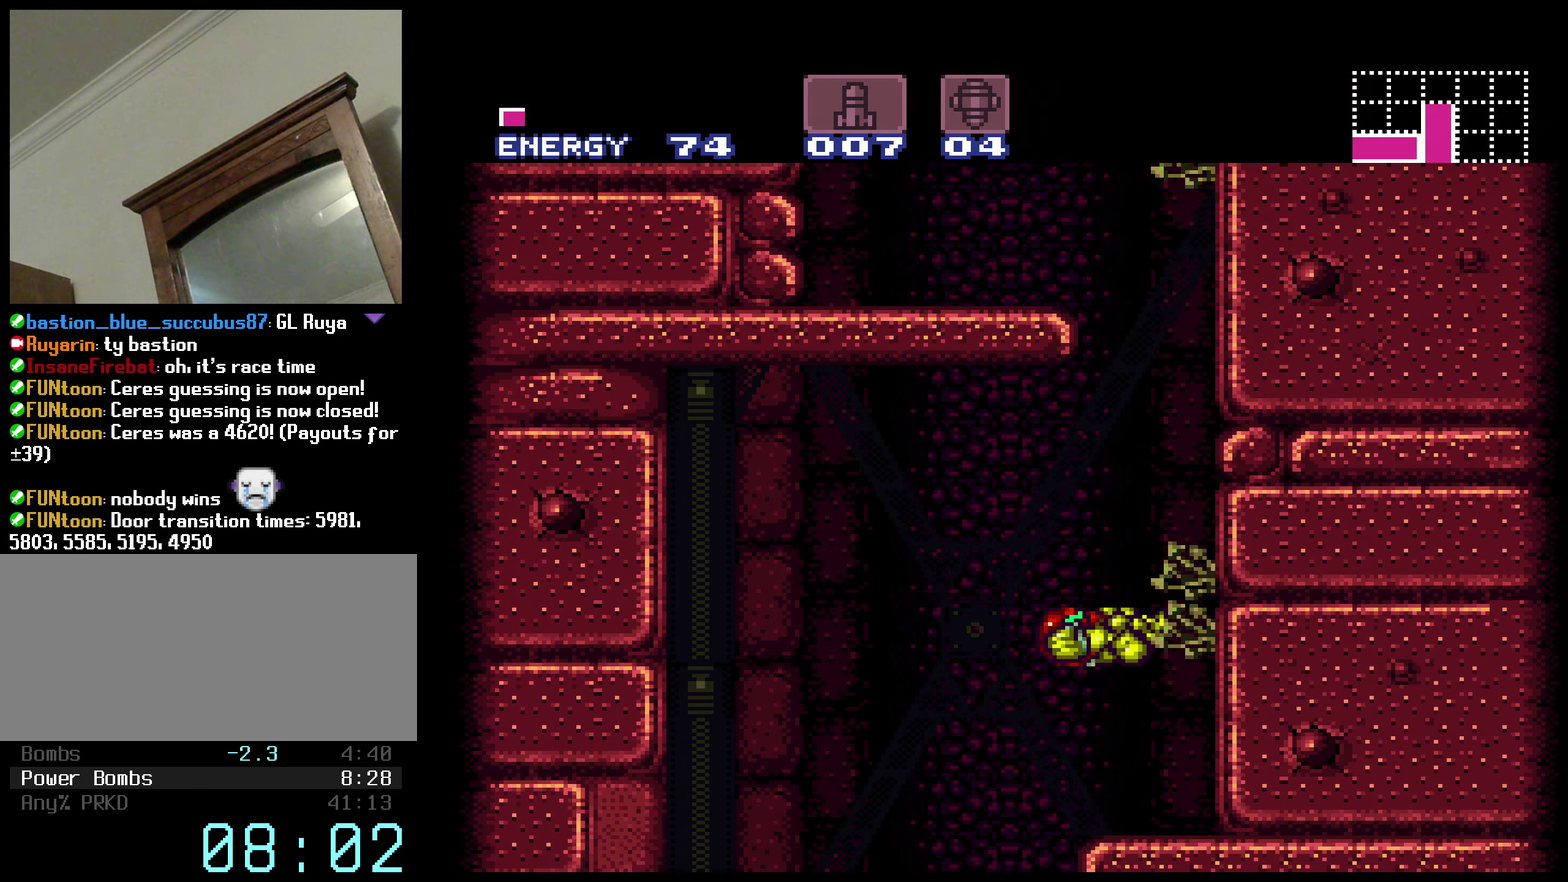
{"buttons": ["A", "DPAD_LEFT"], "events": [[200, "DPAD_LEFT", "down"], [217, "A", "up"], [284, "A", "down"]]}
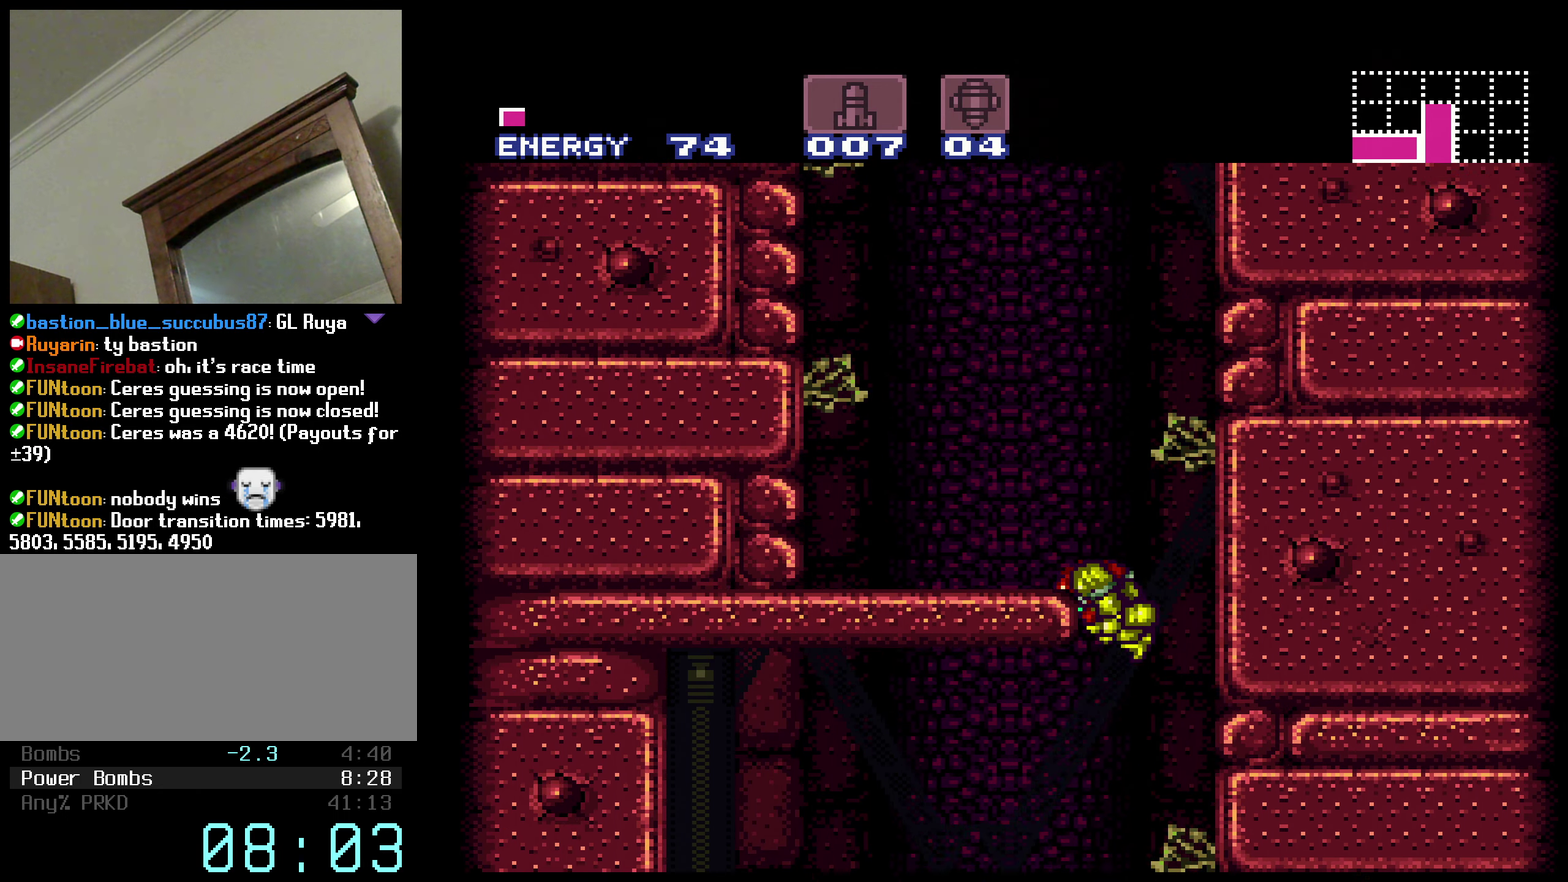
{"buttons": ["A"], "events": [[50, "X", "down"], [67, "DPAD_DOWN", "down"], [67, "DPAD_LEFT", "up"], [150, "B", "down"], [184, "X", "up"], [200, "A", "up"], [200, "L1", "down"], [217, "DPAD_LEFT", "down"], [317, "DPAD_DOWN", "up"], [317, "L1", "up"], [400, "A", "down"], [434, "B", "up"], [450, "DPAD_LEFT", "up"]]}
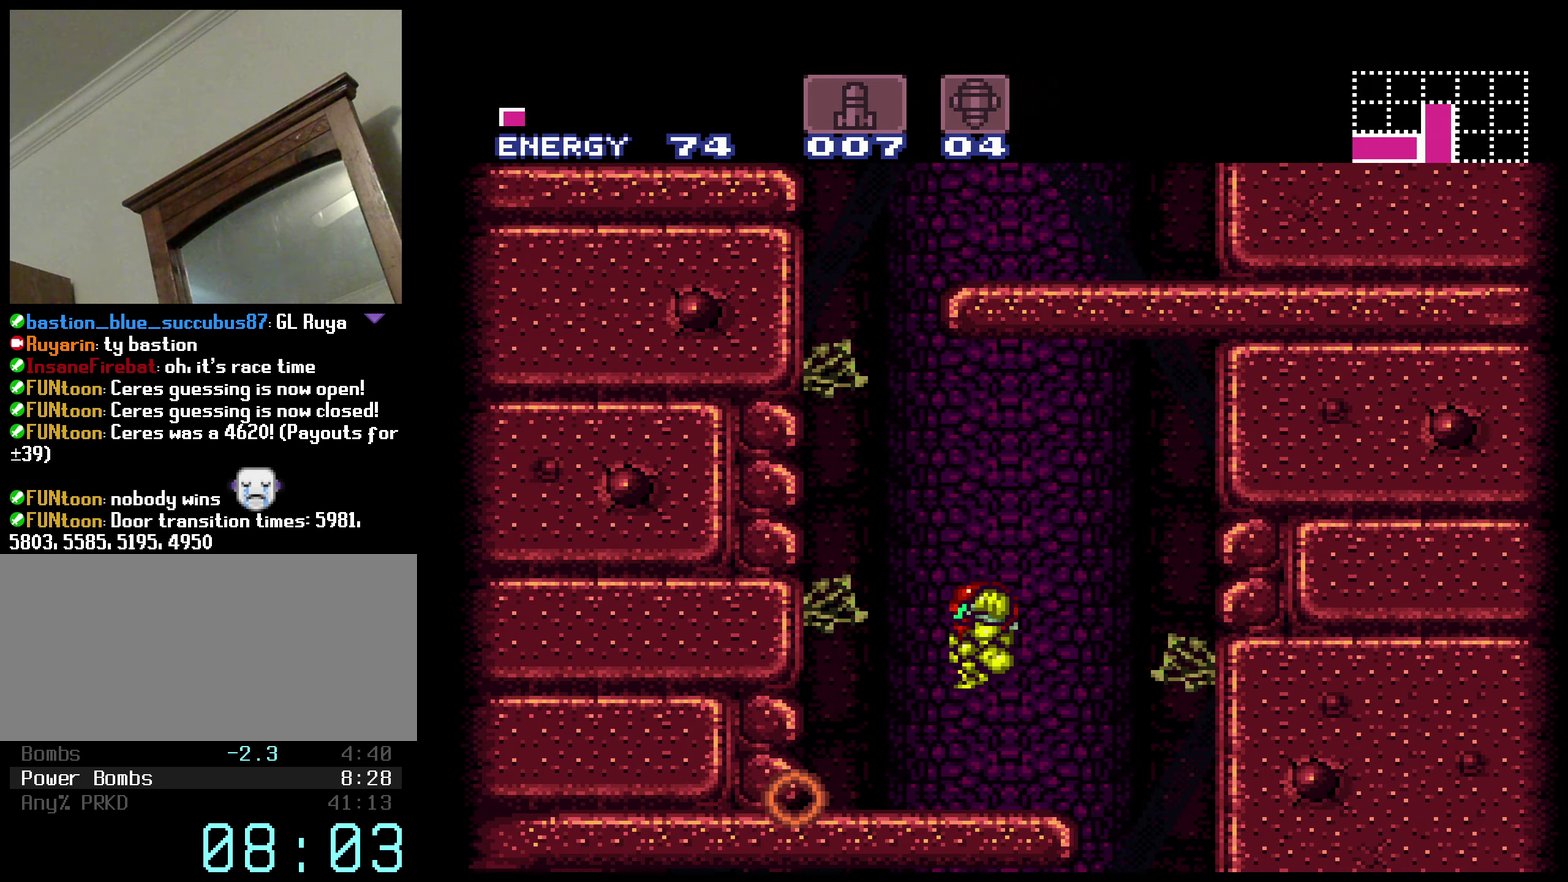
{"buttons": ["A", "DPAD_LEFT"], "events": [[284, "DPAD_RIGHT", "down"], [434, "DPAD_LEFT", "down"], [434, "DPAD_RIGHT", "up"]]}
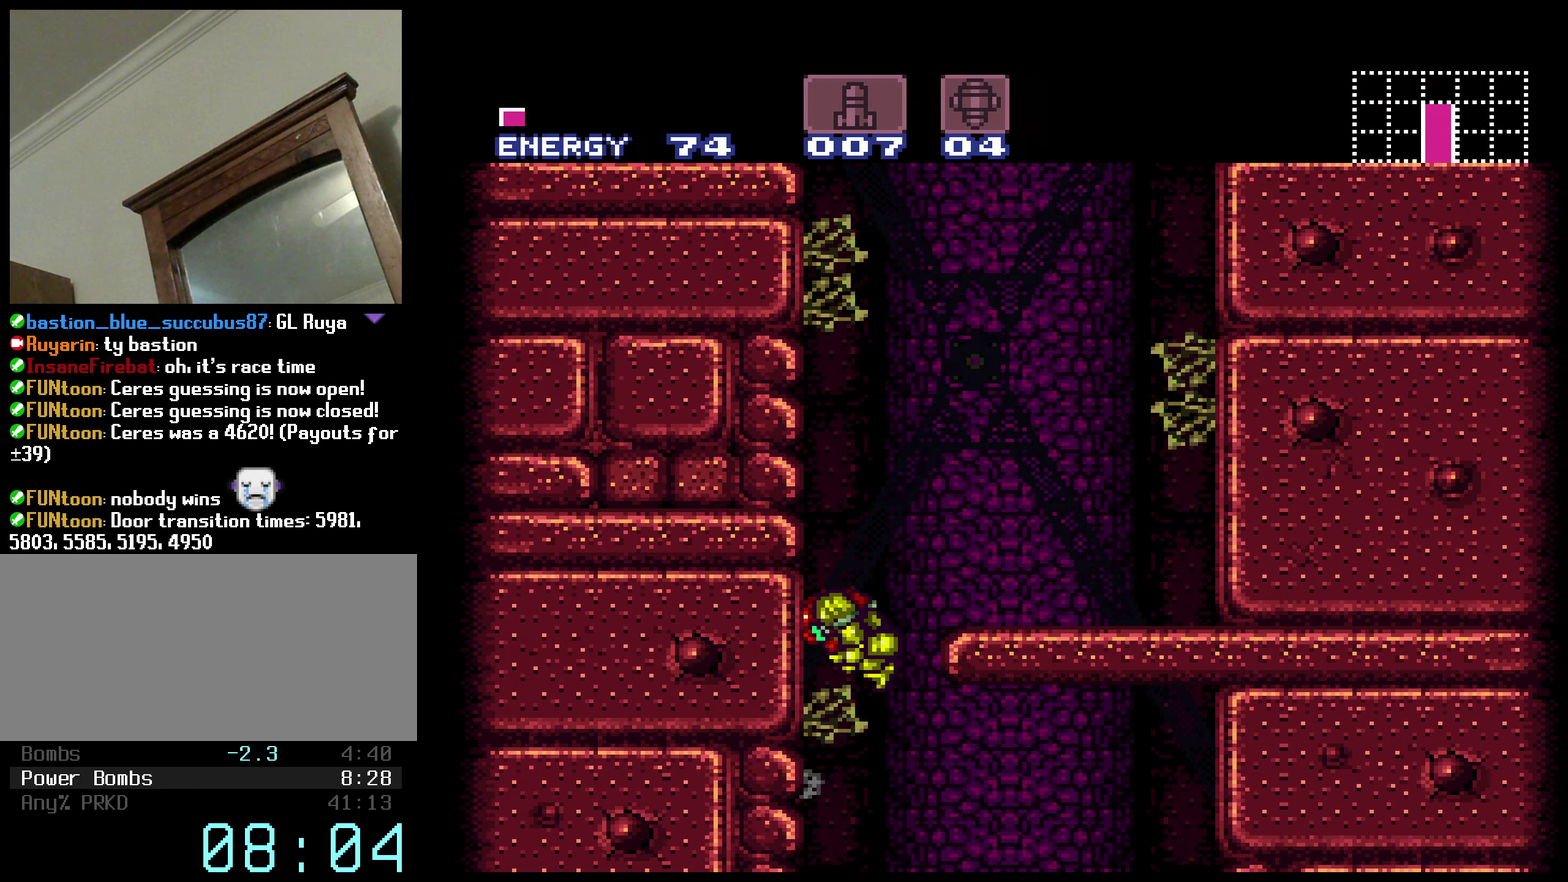
{"buttons": ["A"], "events": [[50, "DPAD_LEFT", "up"], [84, "DPAD_RIGHT", "down"], [150, "A", "up"], [217, "A", "down"], [400, "DPAD_RIGHT", "up"]]}
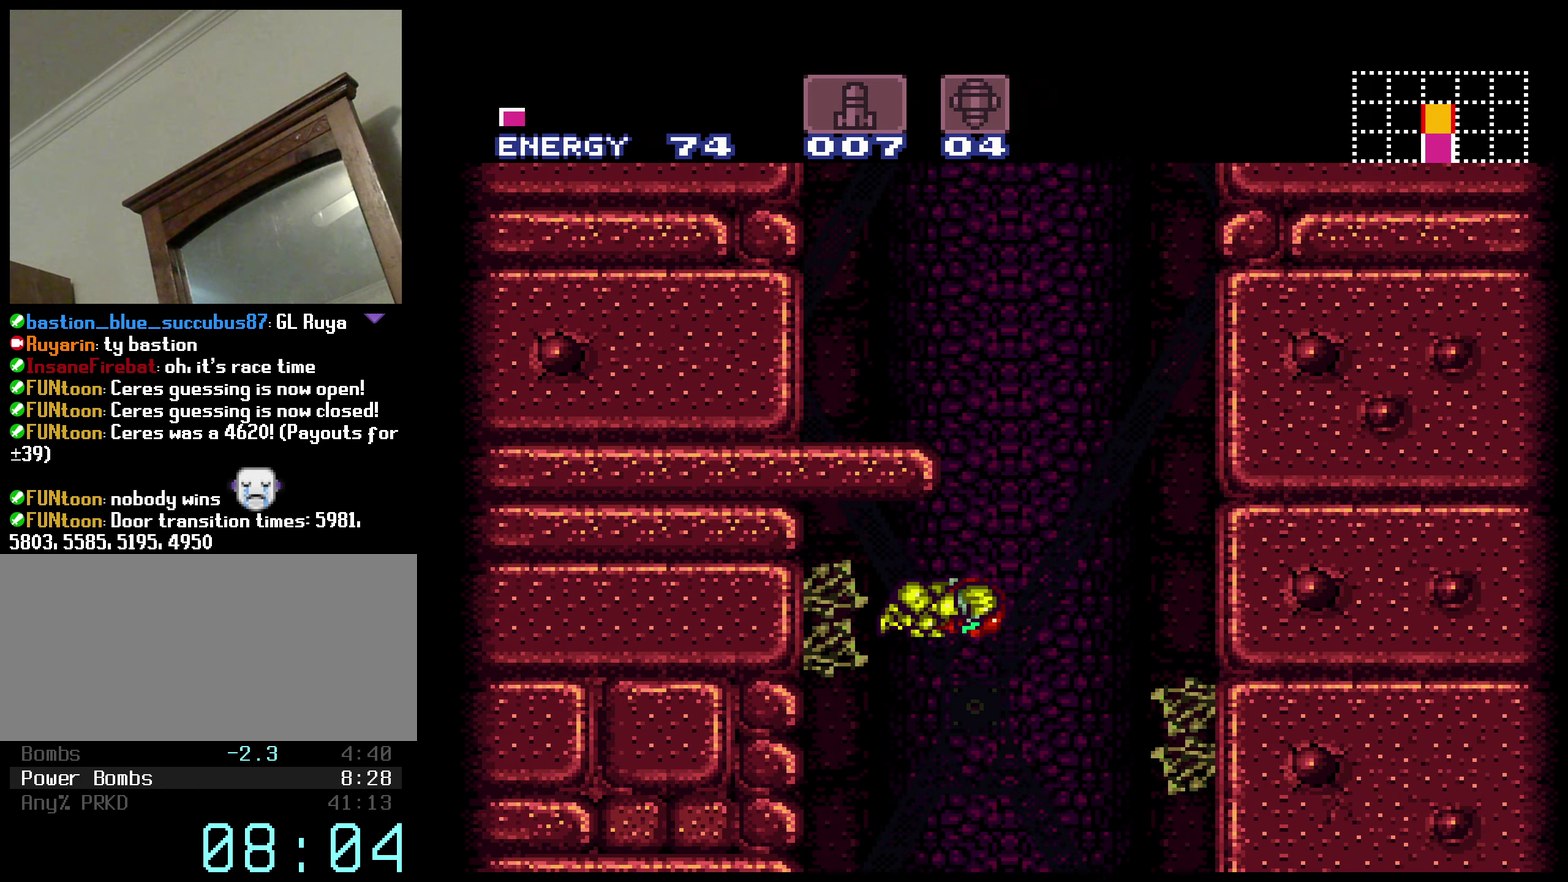
{"buttons": ["A", "DPAD_LEFT"], "events": [[134, "DPAD_LEFT", "down"], [217, "DPAD_LEFT", "up"], [250, "DPAD_RIGHT", "down"], [384, "DPAD_RIGHT", "up"], [400, "DPAD_LEFT", "down"]]}
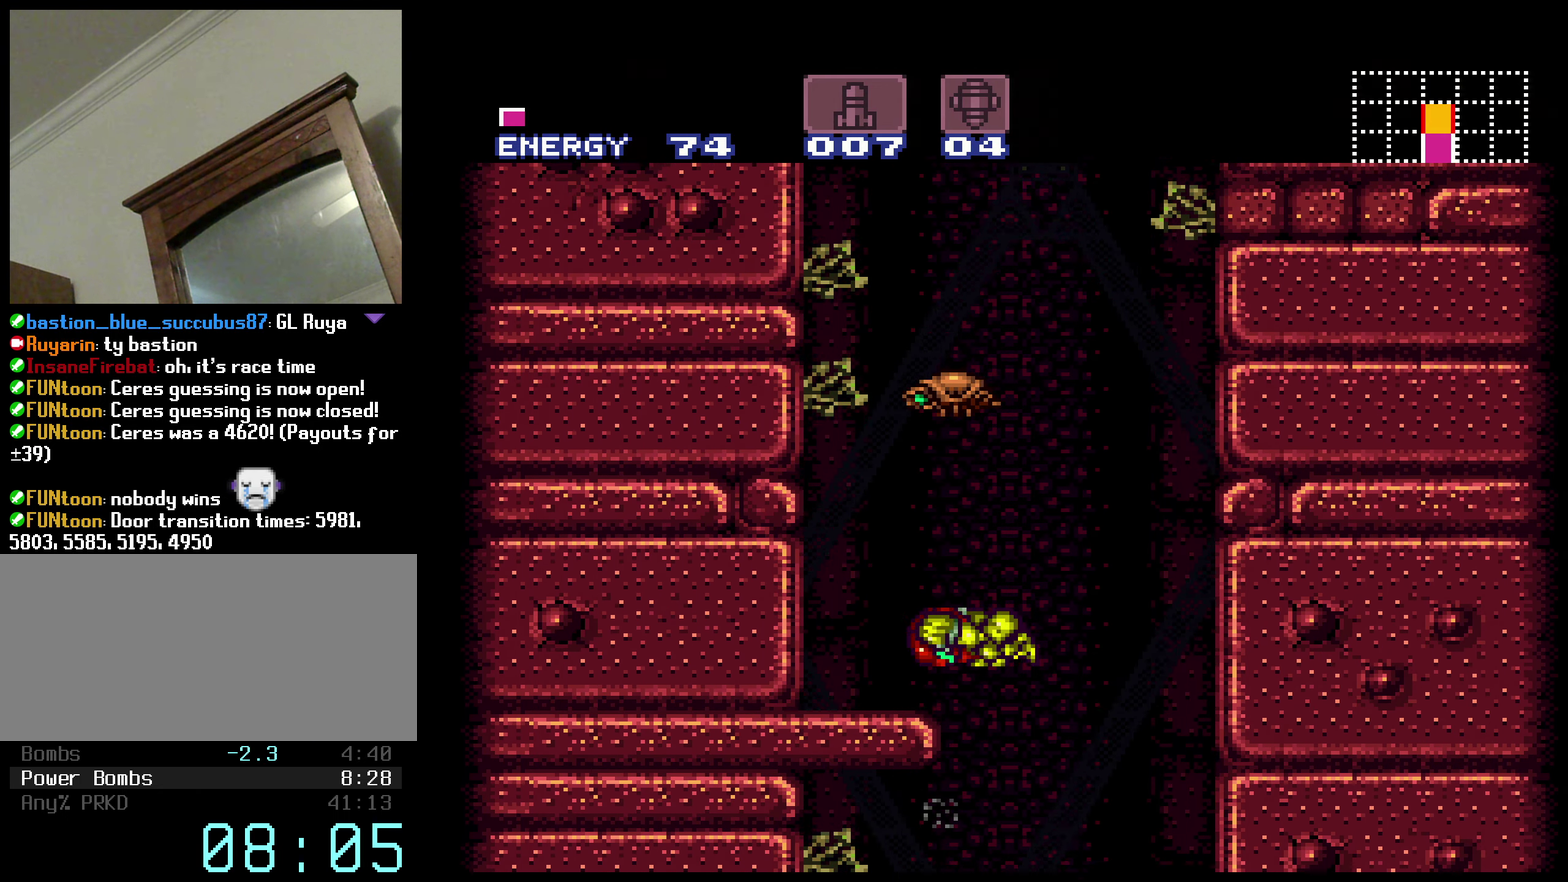
{"buttons": ["A", "X", "DPAD_LEFT"], "events": [[17, "DPAD_LEFT", "up"], [50, "DPAD_UP", "down"], [67, "A", "up"], [350, "X", "down"], [400, "DPAD_LEFT", "down"], [434, "DPAD_UP", "up"], [500, "A", "down"]]}
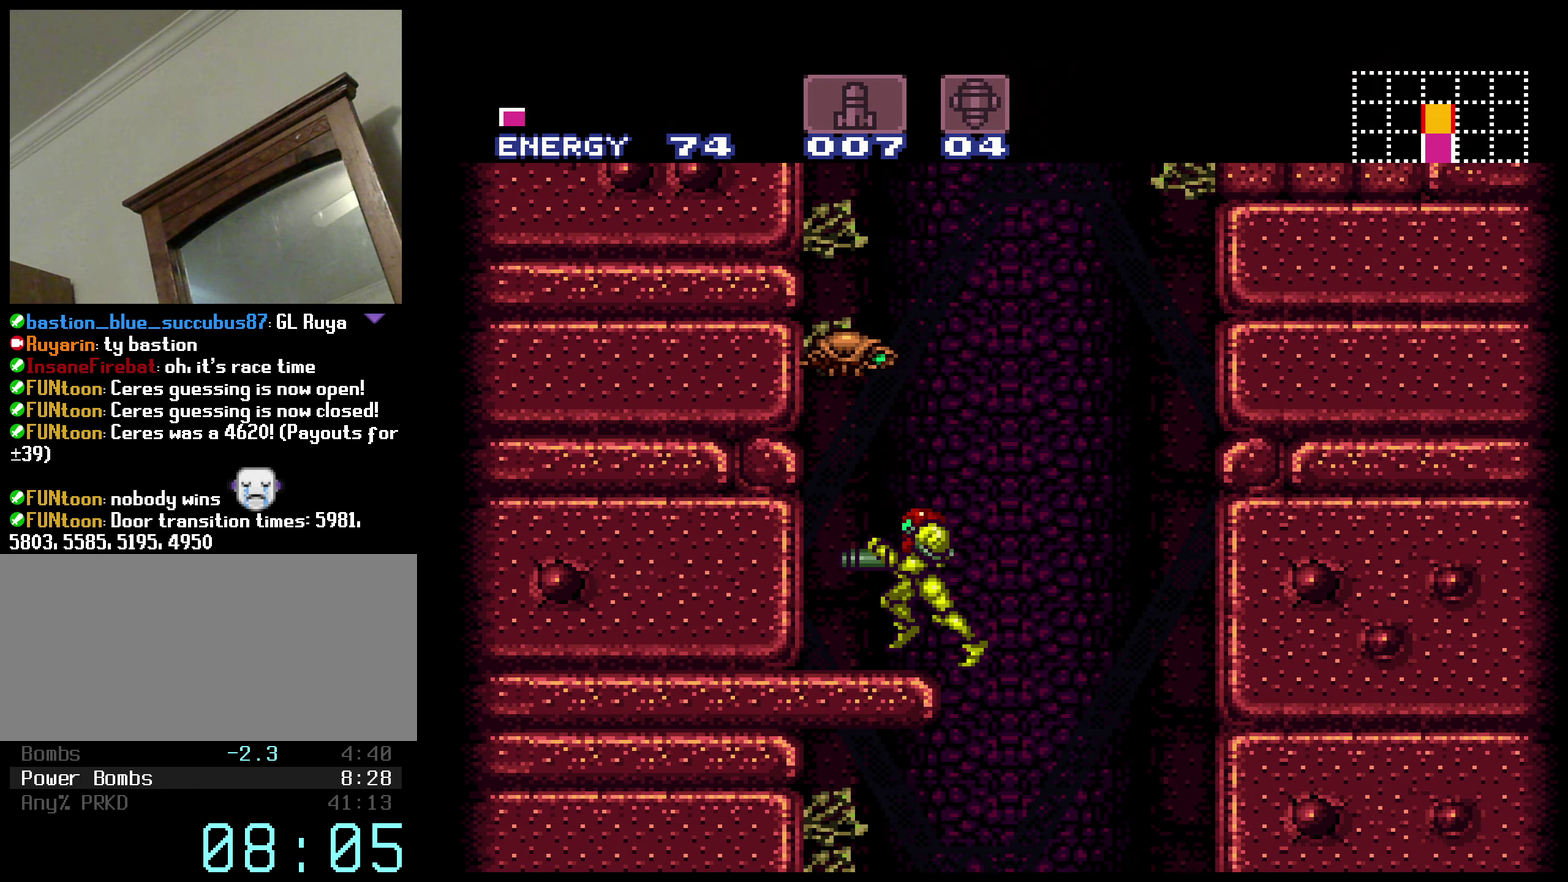
{"buttons": ["A", "DPAD_LEFT"], "events": [[50, "X", "up"], [167, "DPAD_LEFT", "up"], [317, "DPAD_RIGHT", "down"], [366, "A", "up"], [416, "A", "down"], [466, "DPAD_LEFT", "down"], [466, "DPAD_RIGHT", "up"]]}
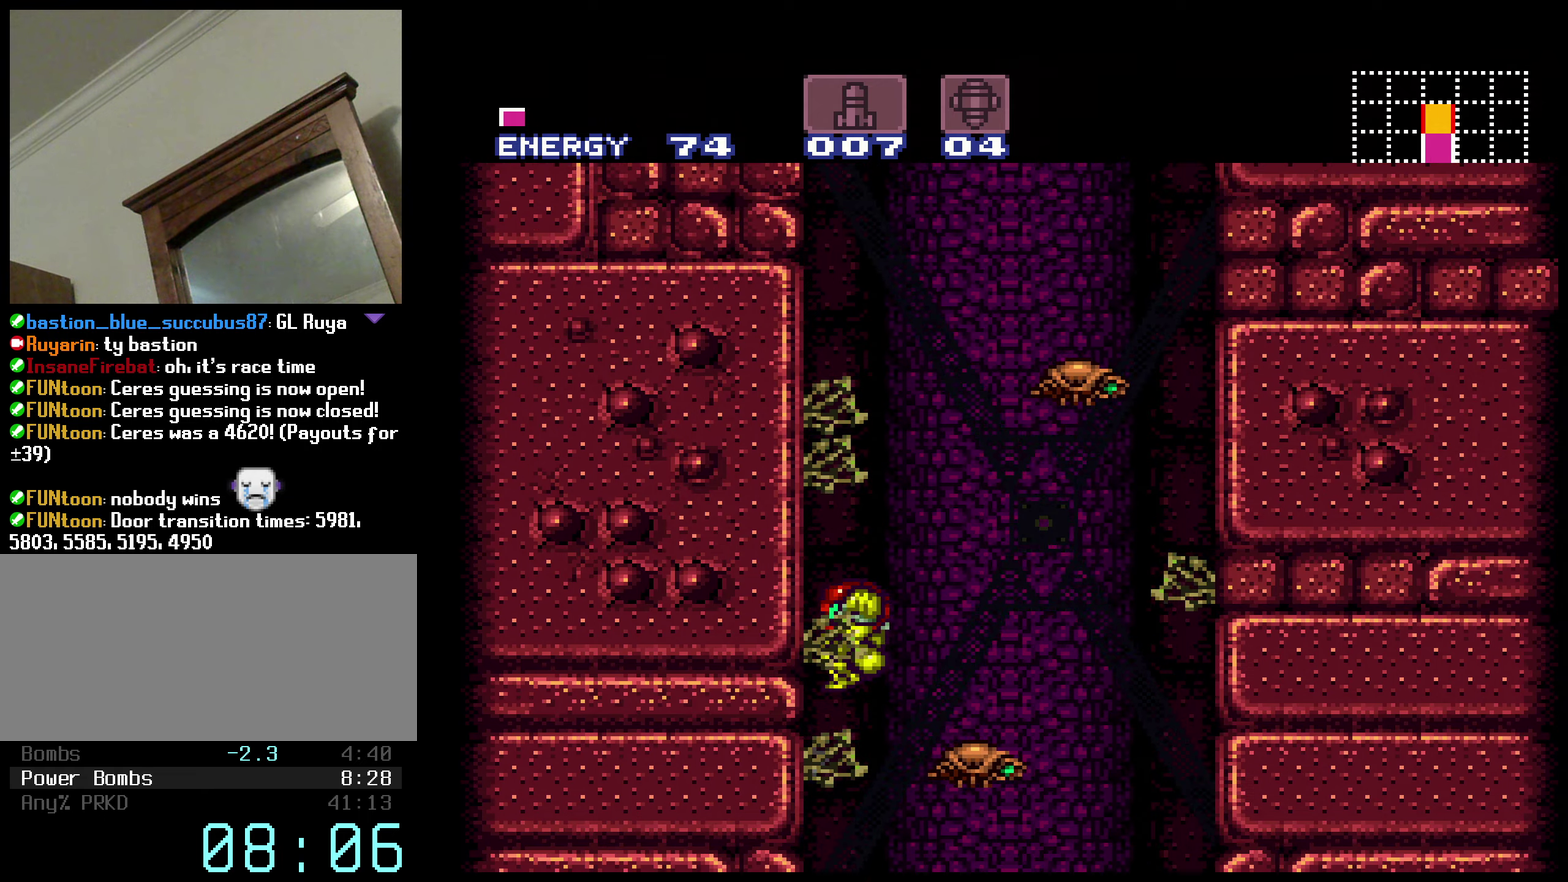
{"buttons": ["A"], "events": [[66, "DPAD_LEFT", "up"], [100, "DPAD_RIGHT", "down"], [150, "A", "up"], [200, "A", "down"], [216, "DPAD_LEFT", "down"], [216, "DPAD_RIGHT", "up"], [383, "DPAD_LEFT", "up"]]}
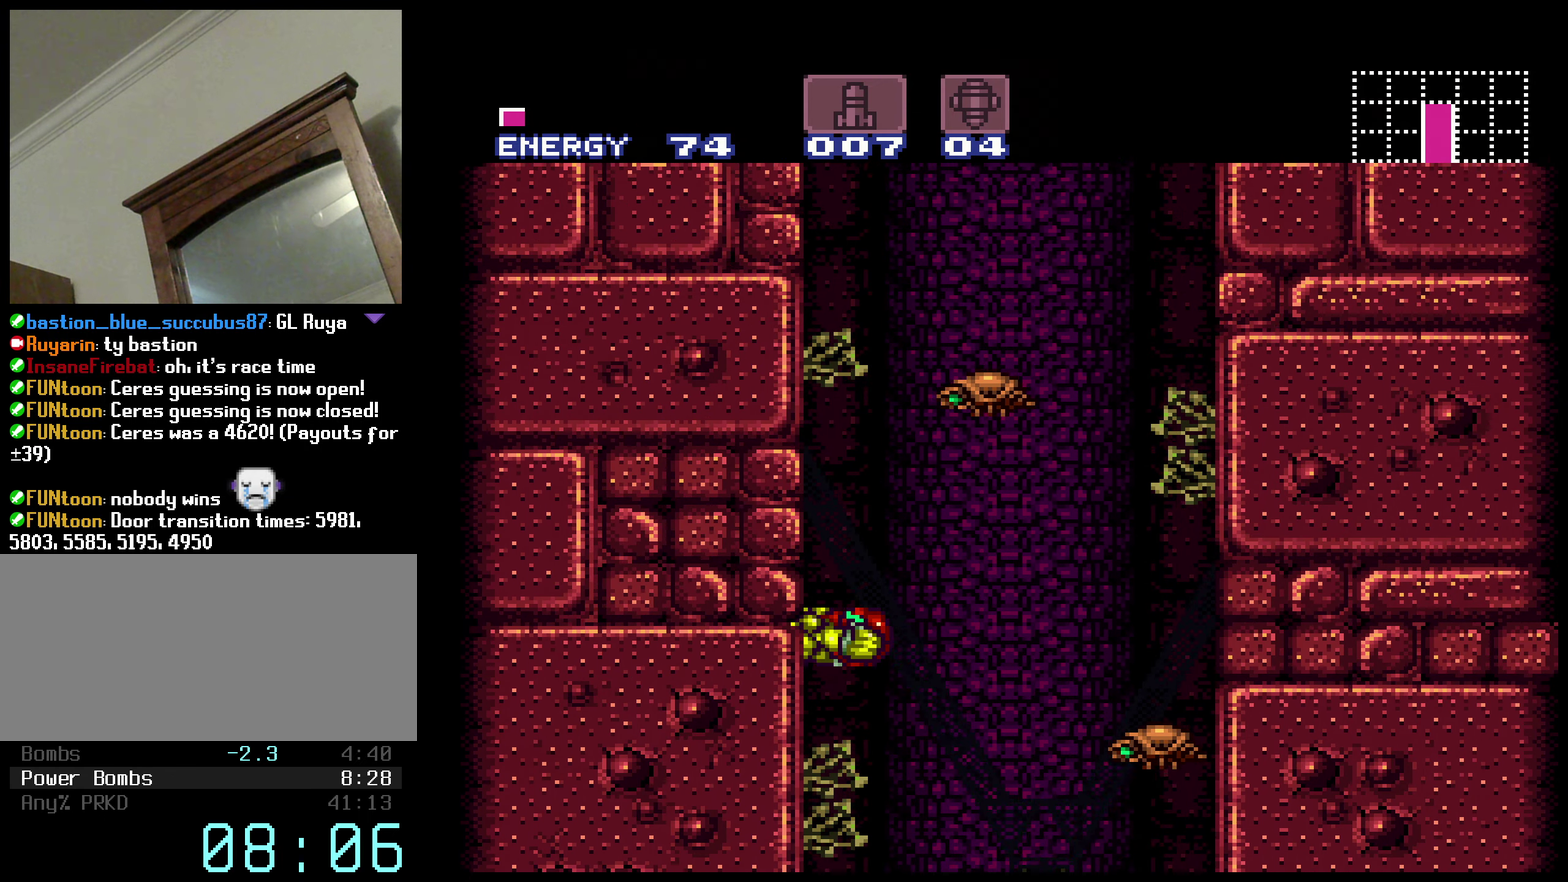
{"buttons": ["A", "DPAD_RIGHT"], "events": [[83, "A", "up"], [383, "DPAD_RIGHT", "down"], [466, "A", "down"]]}
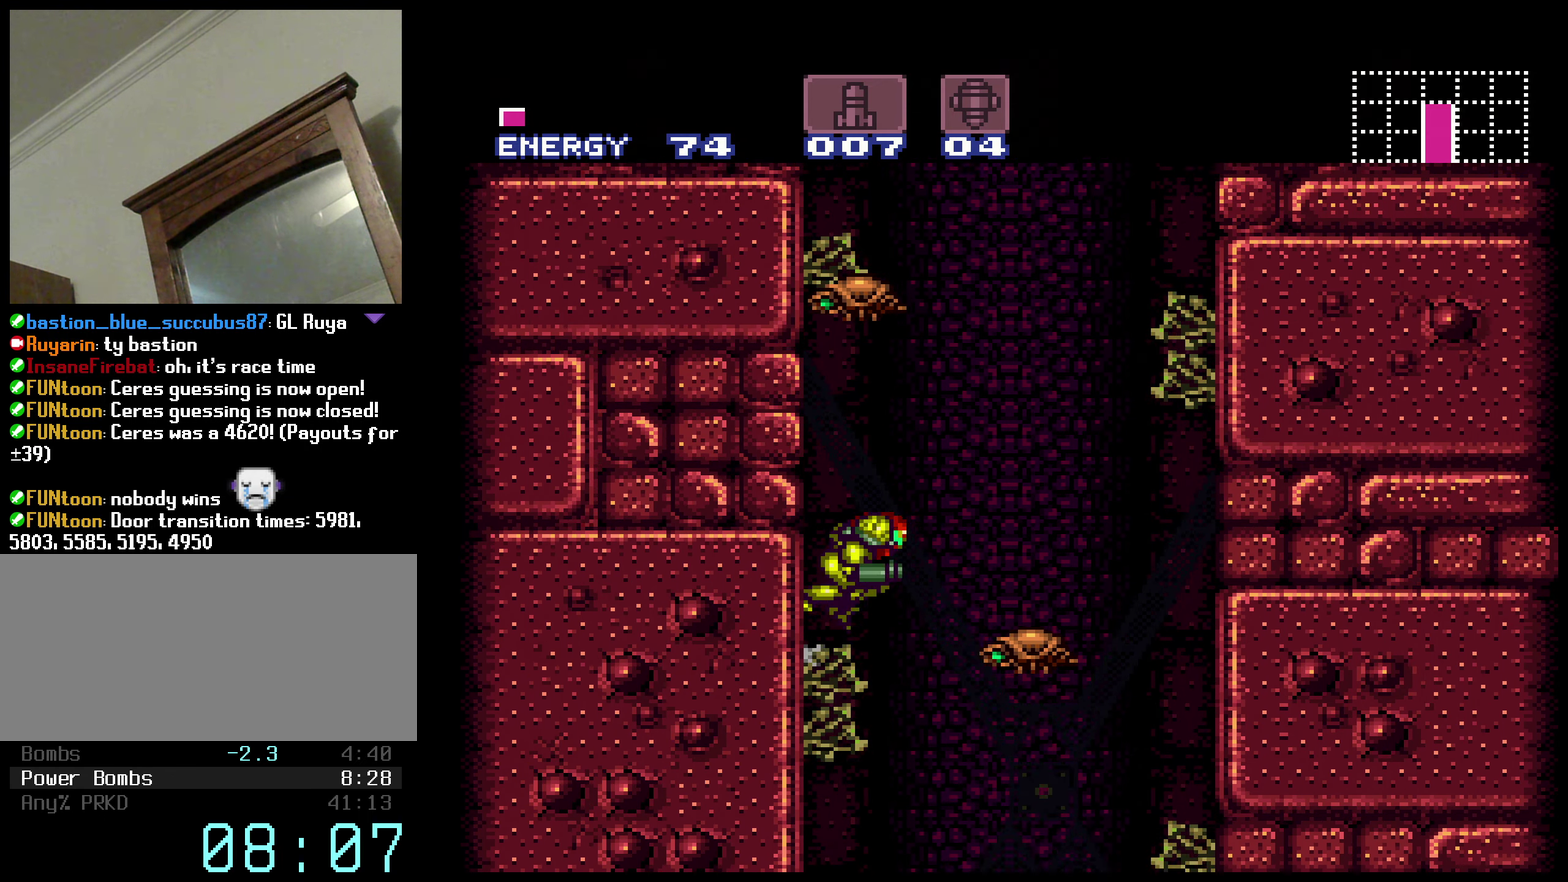
{"buttons": ["A"], "events": [[33, "DPAD_LEFT", "down"], [33, "DPAD_RIGHT", "up"], [183, "DPAD_LEFT", "up"], [183, "DPAD_RIGHT", "down"], [216, "A", "up"], [283, "A", "down"], [300, "DPAD_LEFT", "down"], [300, "DPAD_RIGHT", "up"], [500, "DPAD_LEFT", "up"]]}
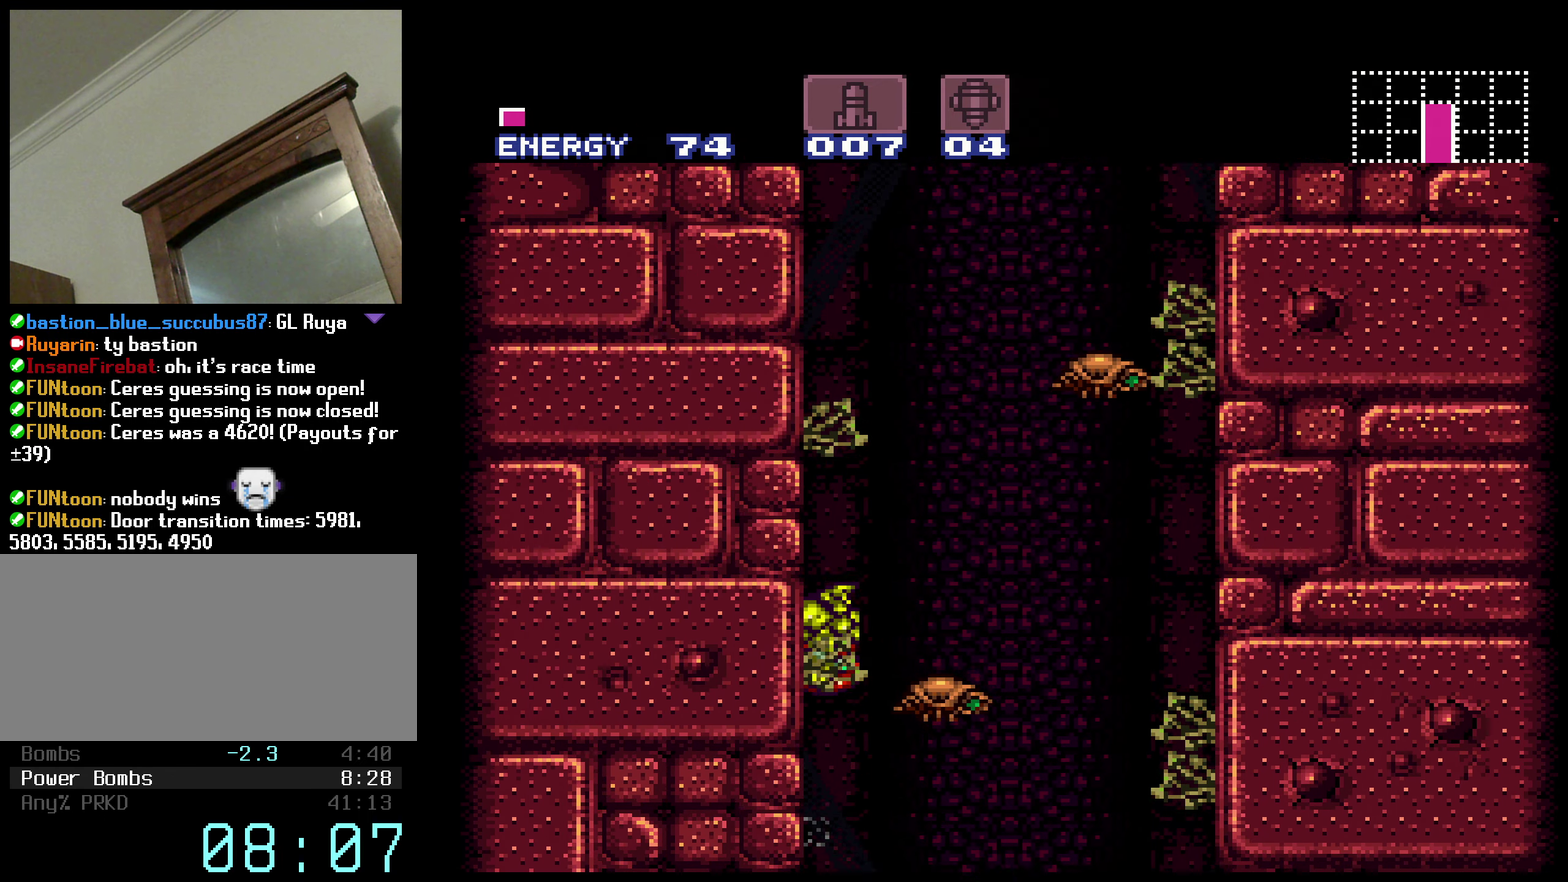
{"buttons": ["A", "DPAD_RIGHT"], "events": [[50, "DPAD_RIGHT", "down"], [150, "A", "up"], [200, "A", "down"]]}
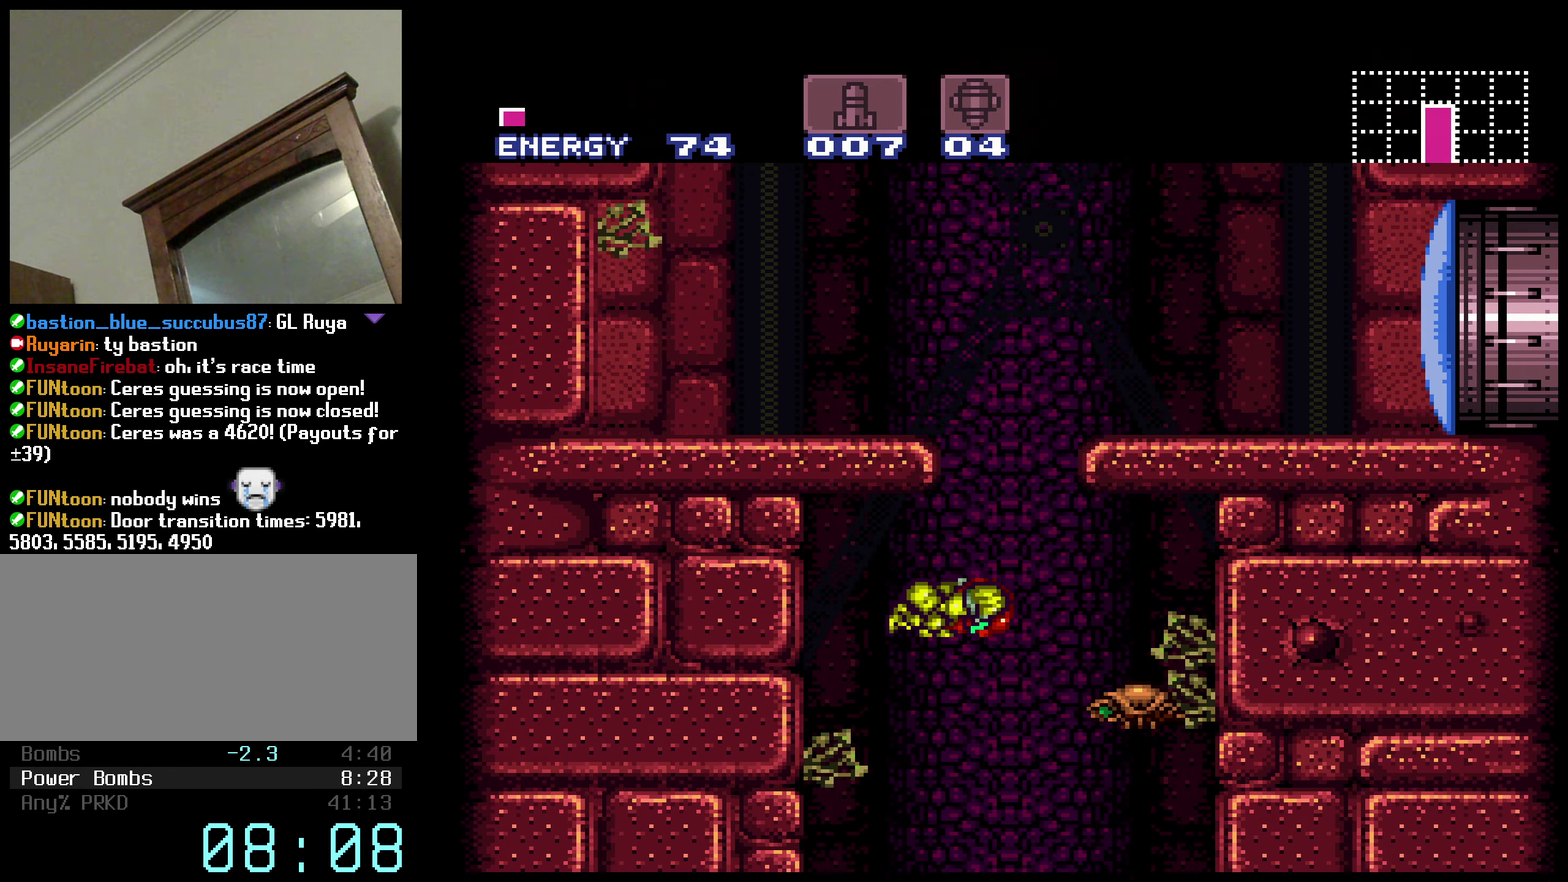
{"buttons": ["A", "DPAD_RIGHT"], "events": [[100, "DPAD_RIGHT", "up"], [266, "DPAD_LEFT", "down"], [383, "DPAD_LEFT", "up"], [400, "DPAD_RIGHT", "down"]]}
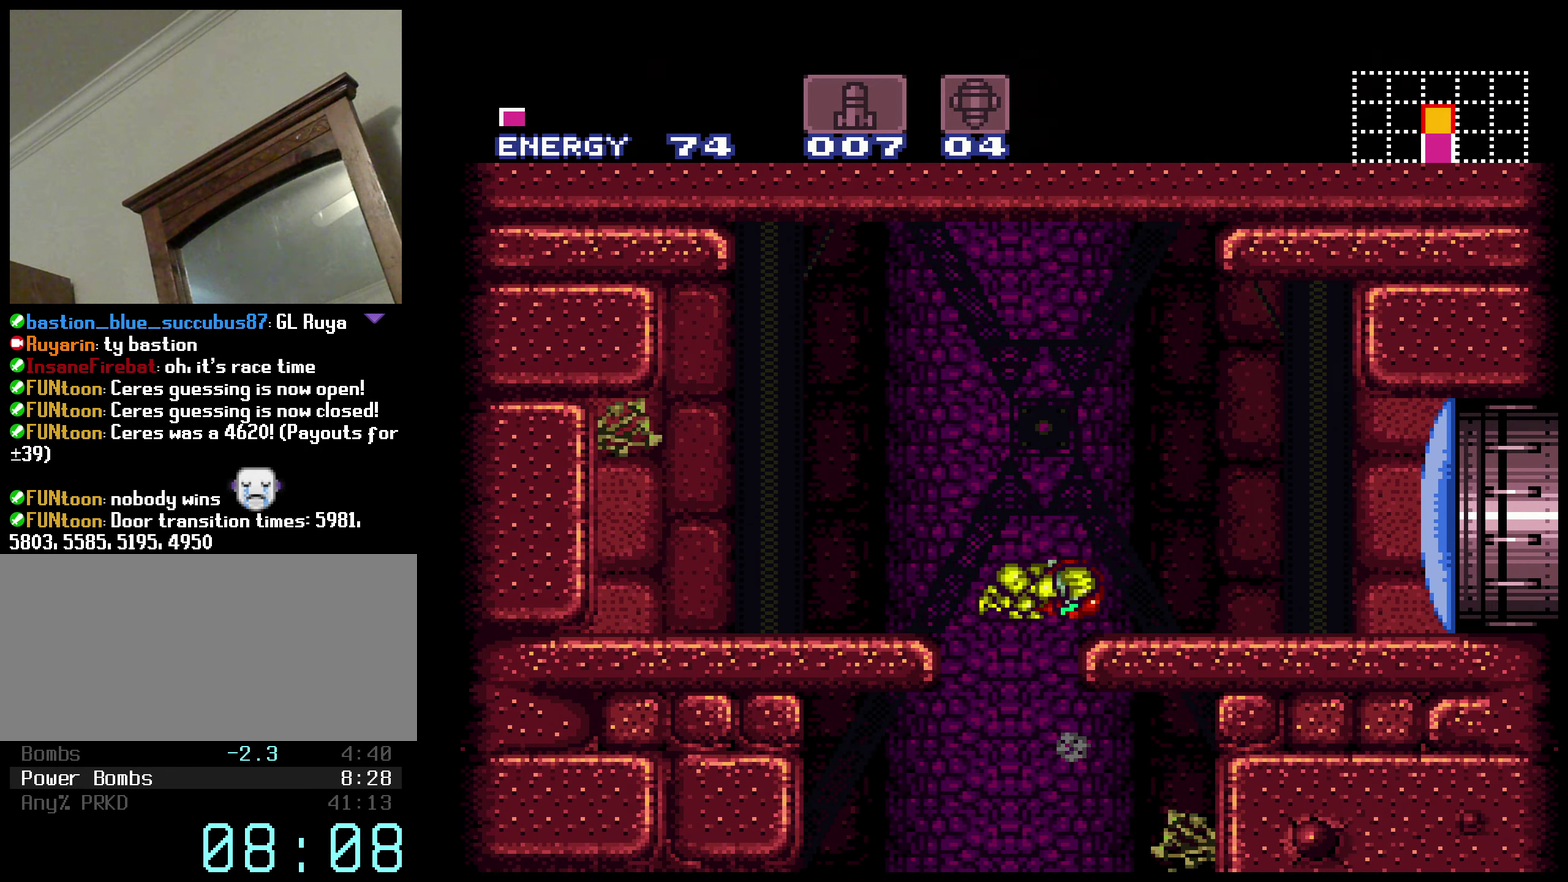
{"buttons": ["B", "DPAD_RIGHT"], "events": [[16, "X", "down"], [50, "B", "down"], [83, "A", "up"], [100, "X", "up"], [183, "L1", "down"], [266, "L1", "up"]]}
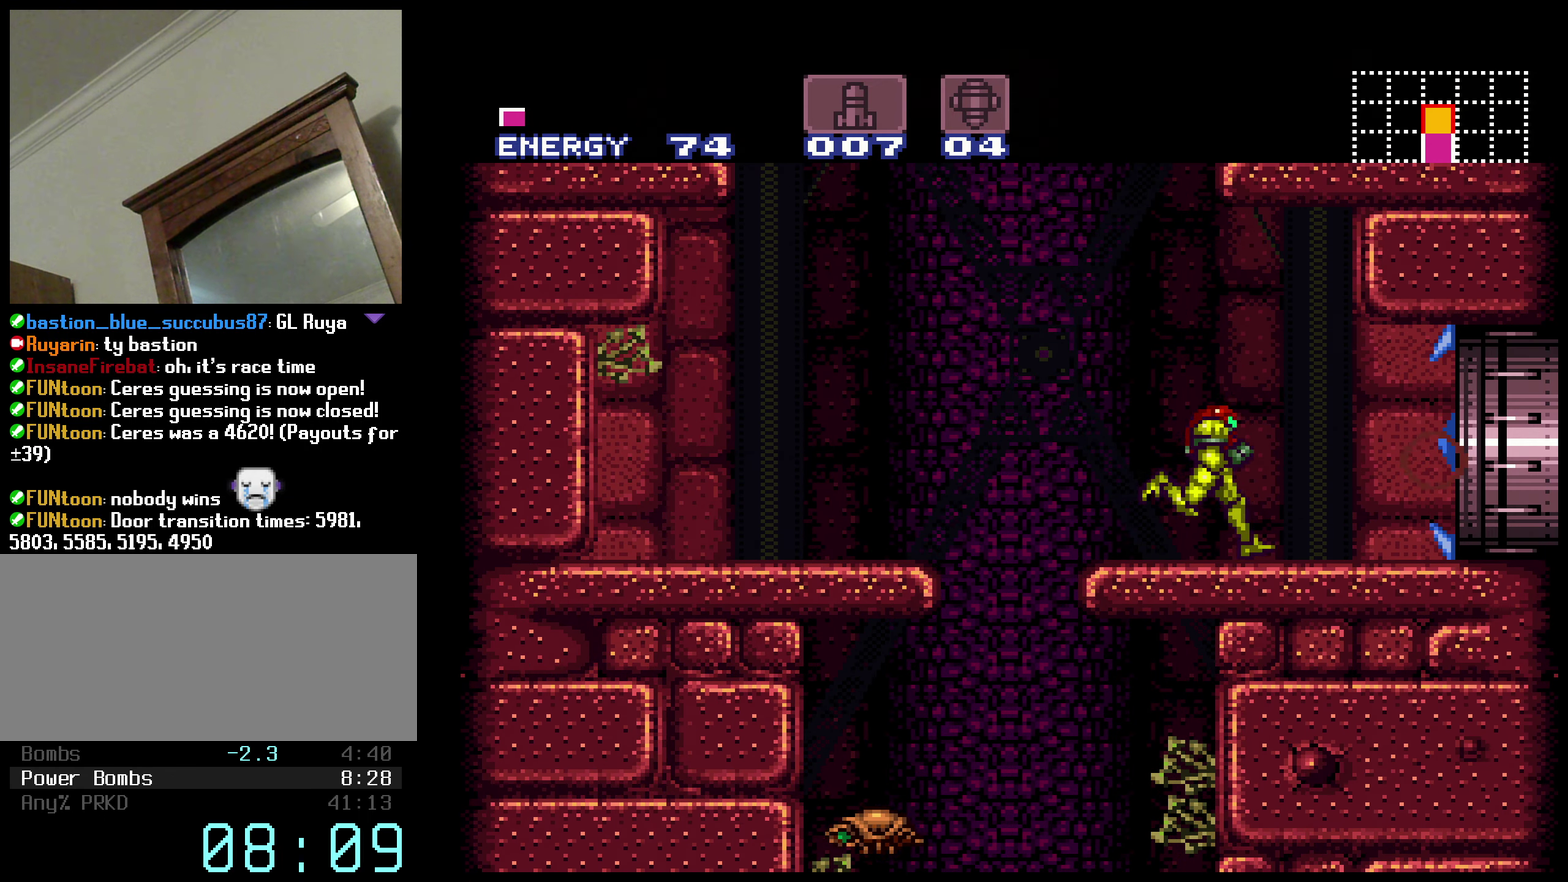
{"buttons": ["A", "B"], "events": [[250, "A", "down"], [500, "DPAD_RIGHT", "up"]]}
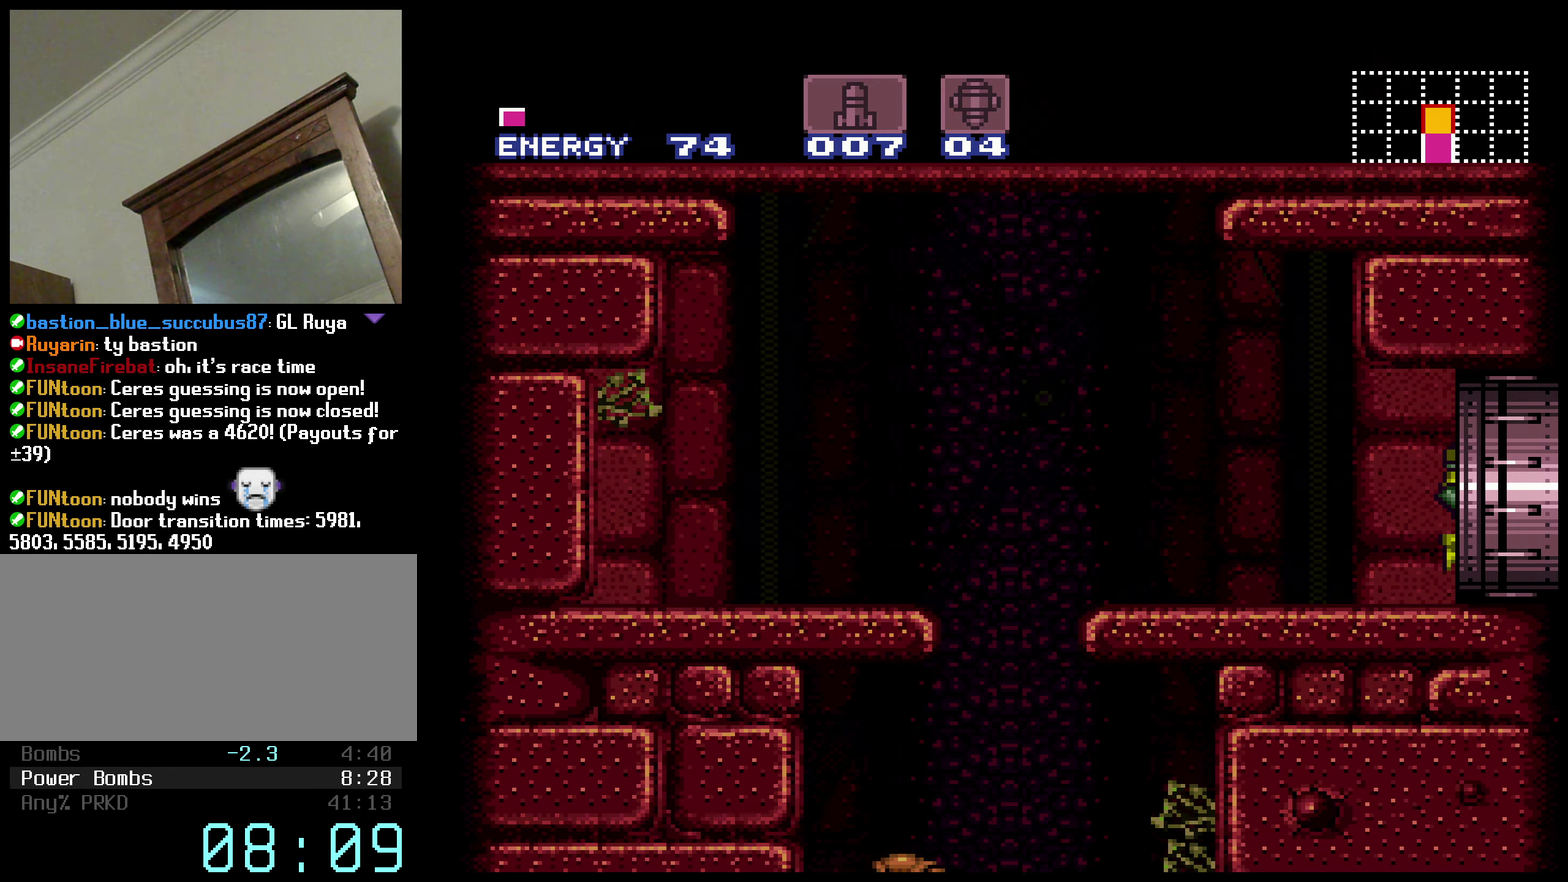
{"buttons": ["B"], "events": [[50, "B", "up"], [100, "A", "up"], [150, "B", "down"]]}
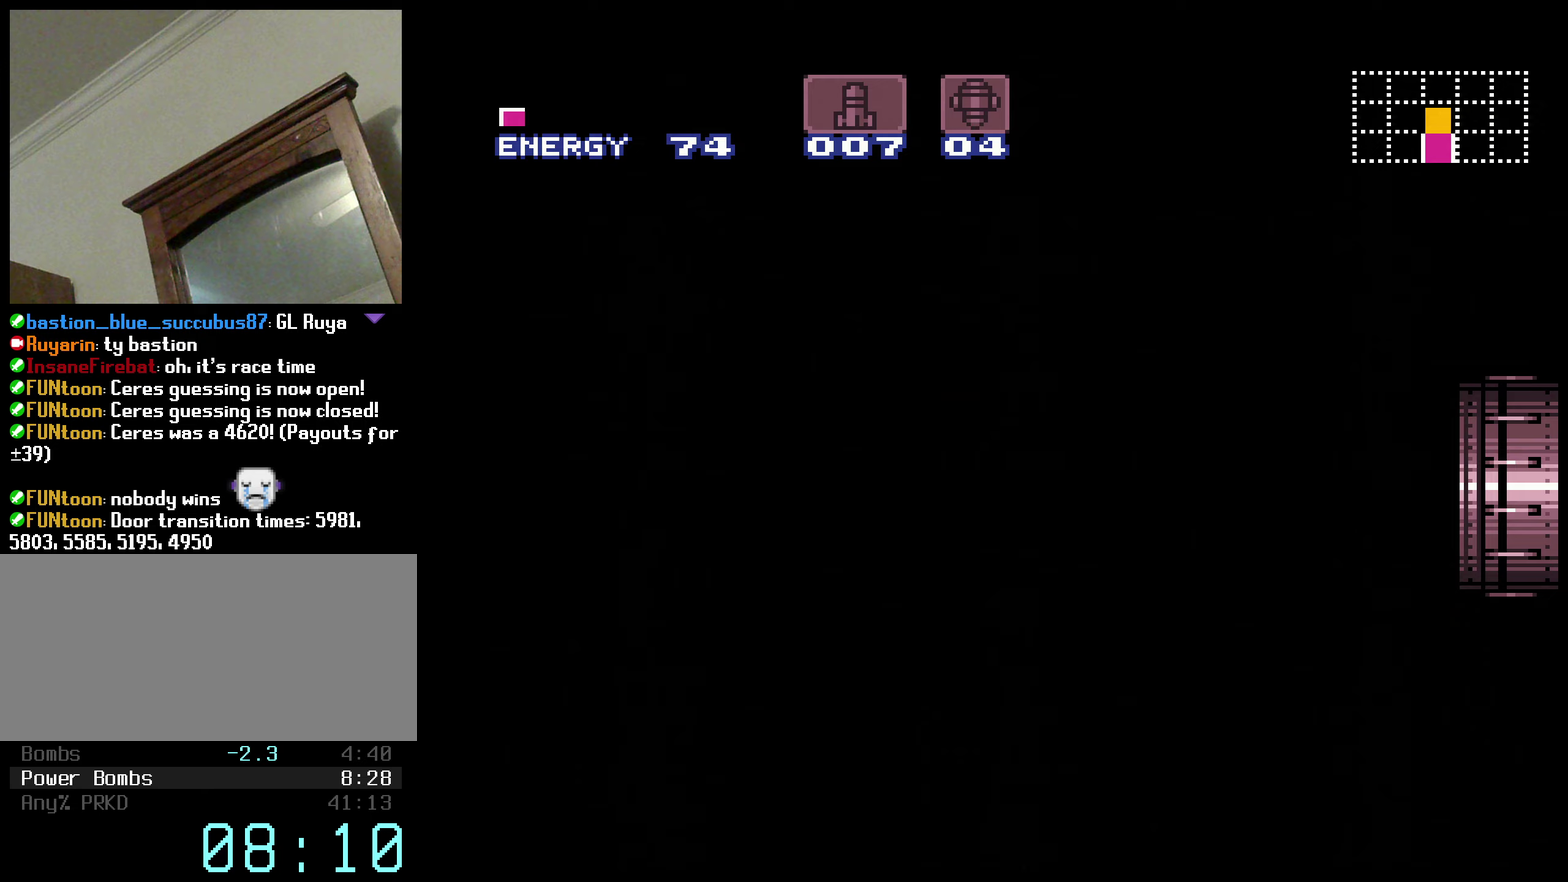
{"buttons": ["A", "B", "R1"], "events": [[217, "R1", "down"], [367, "A", "down"]]}
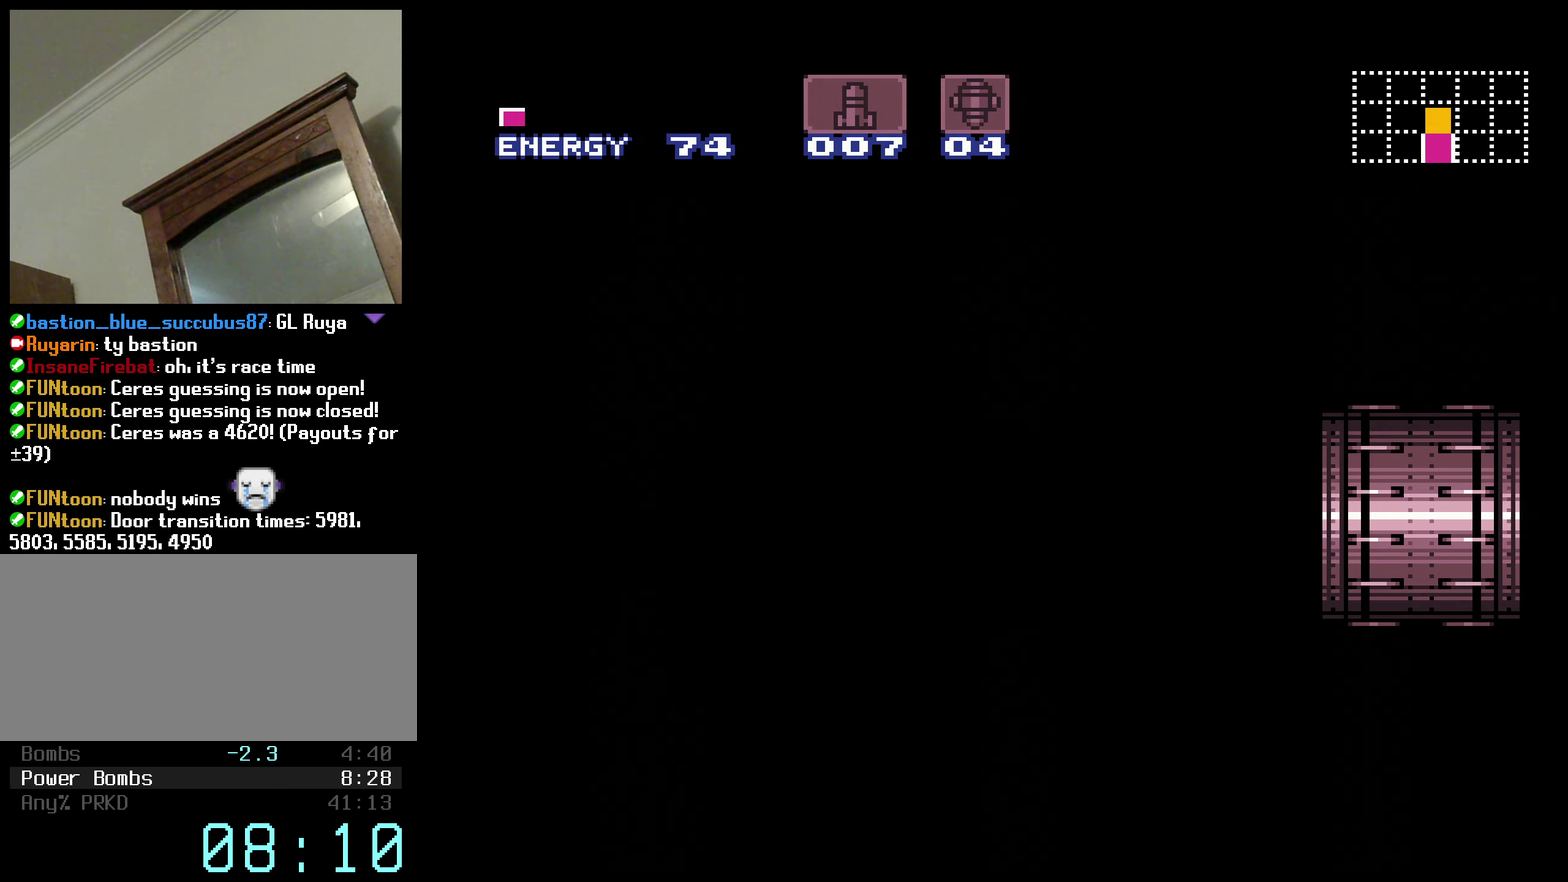
{"buttons": ["A", "B", "X", "R1", "DPAD_RIGHT"], "events": [[300, "X", "down"], [450, "DPAD_RIGHT", "down"]]}
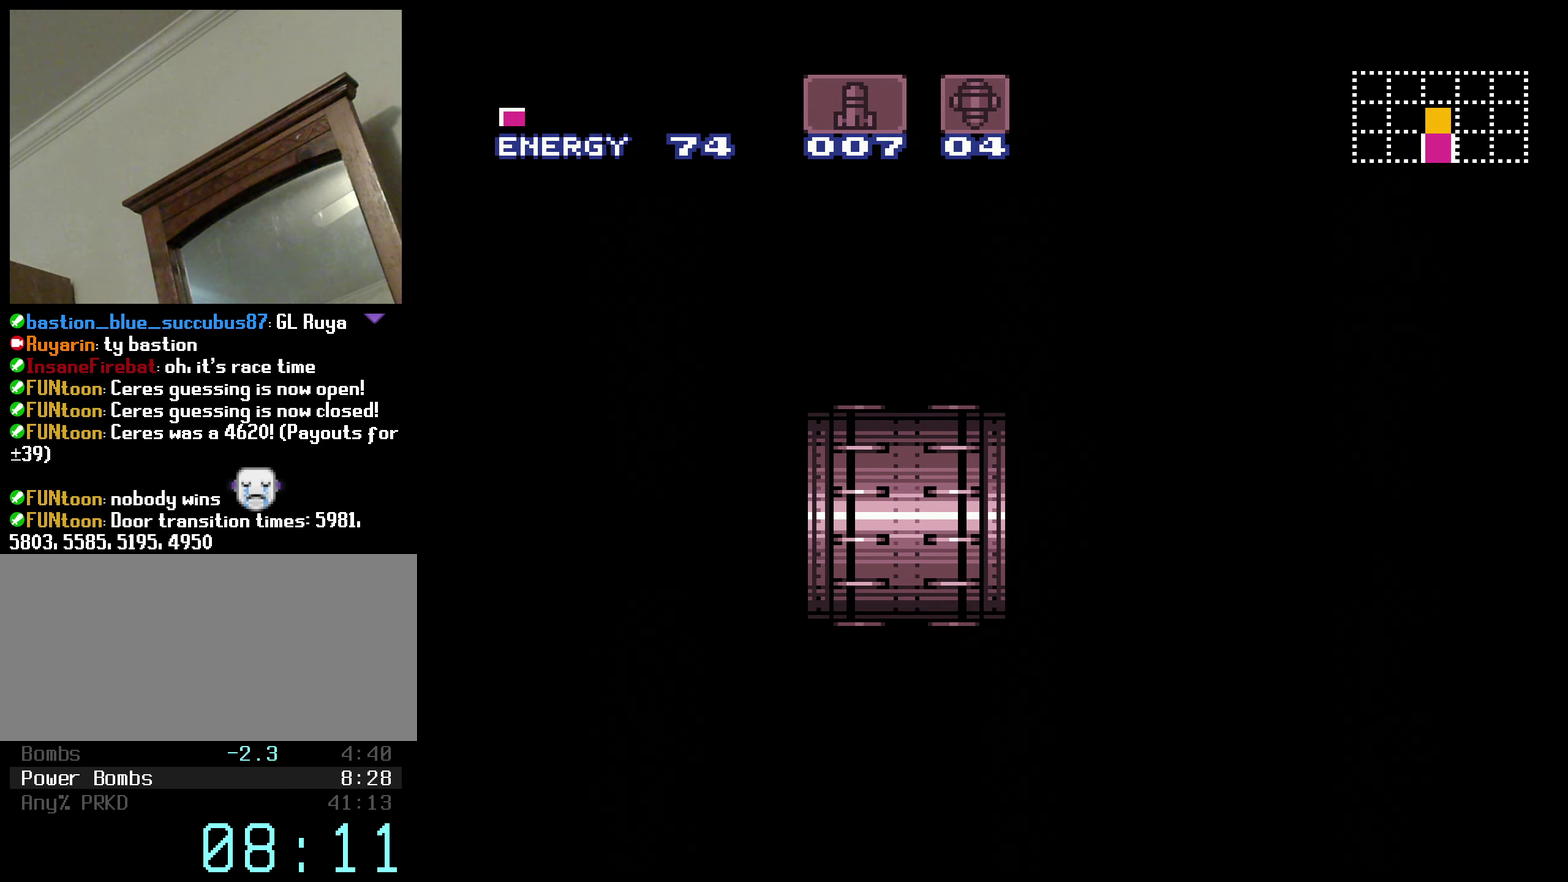
{"buttons": ["A", "B"], "events": [[67, "L1", "down"], [167, "L1", "up"], [200, "R1", "up"], [200, "X", "up"], [417, "DPAD_RIGHT", "up"]]}
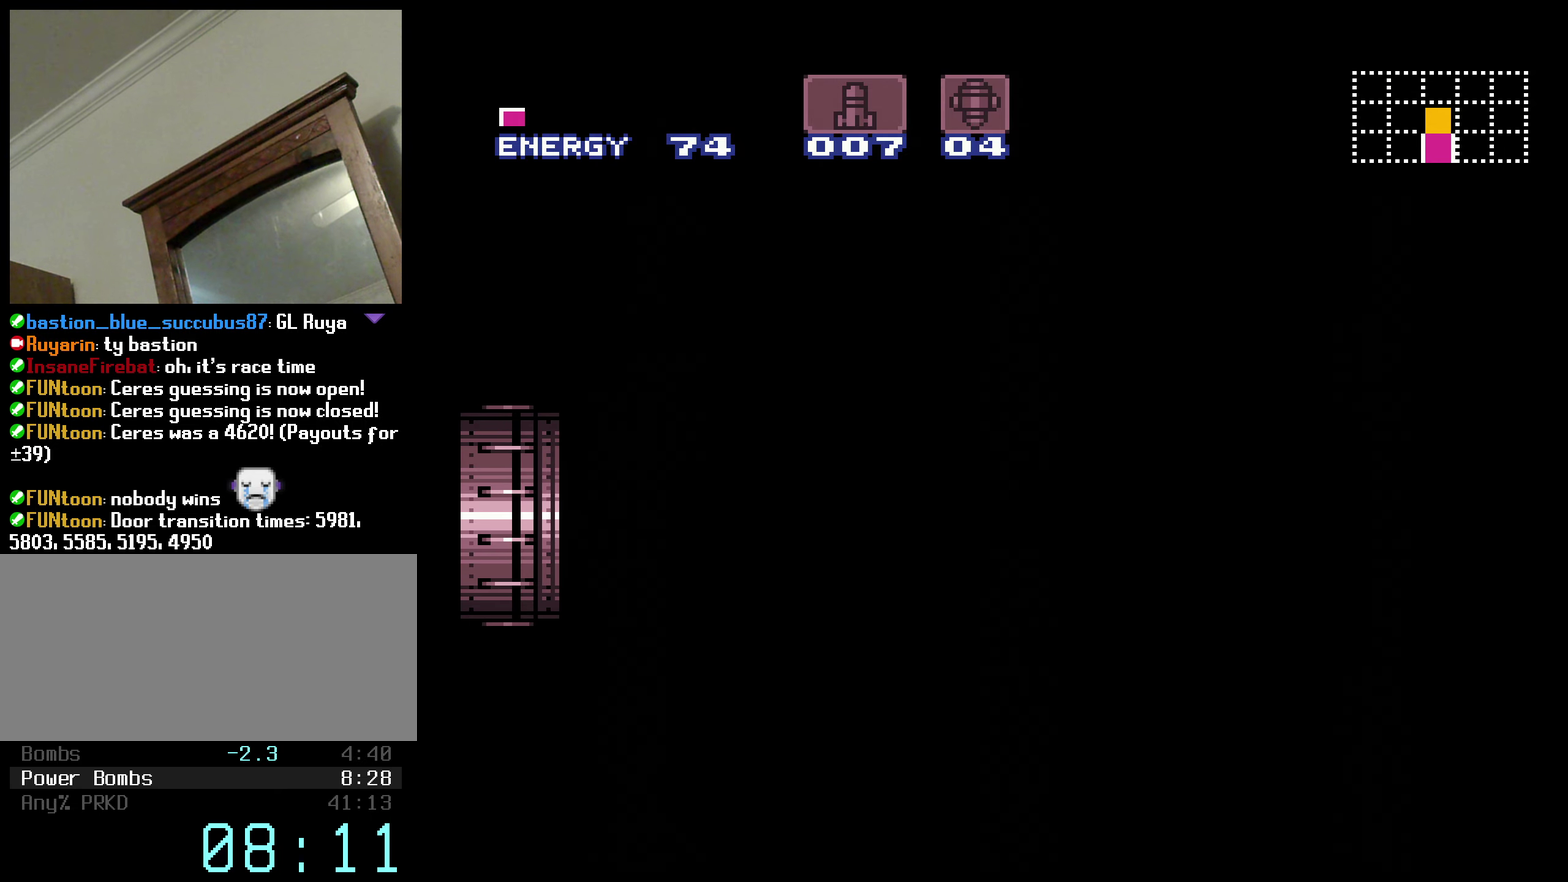
{"buttons": ["A", "B"], "events": []}